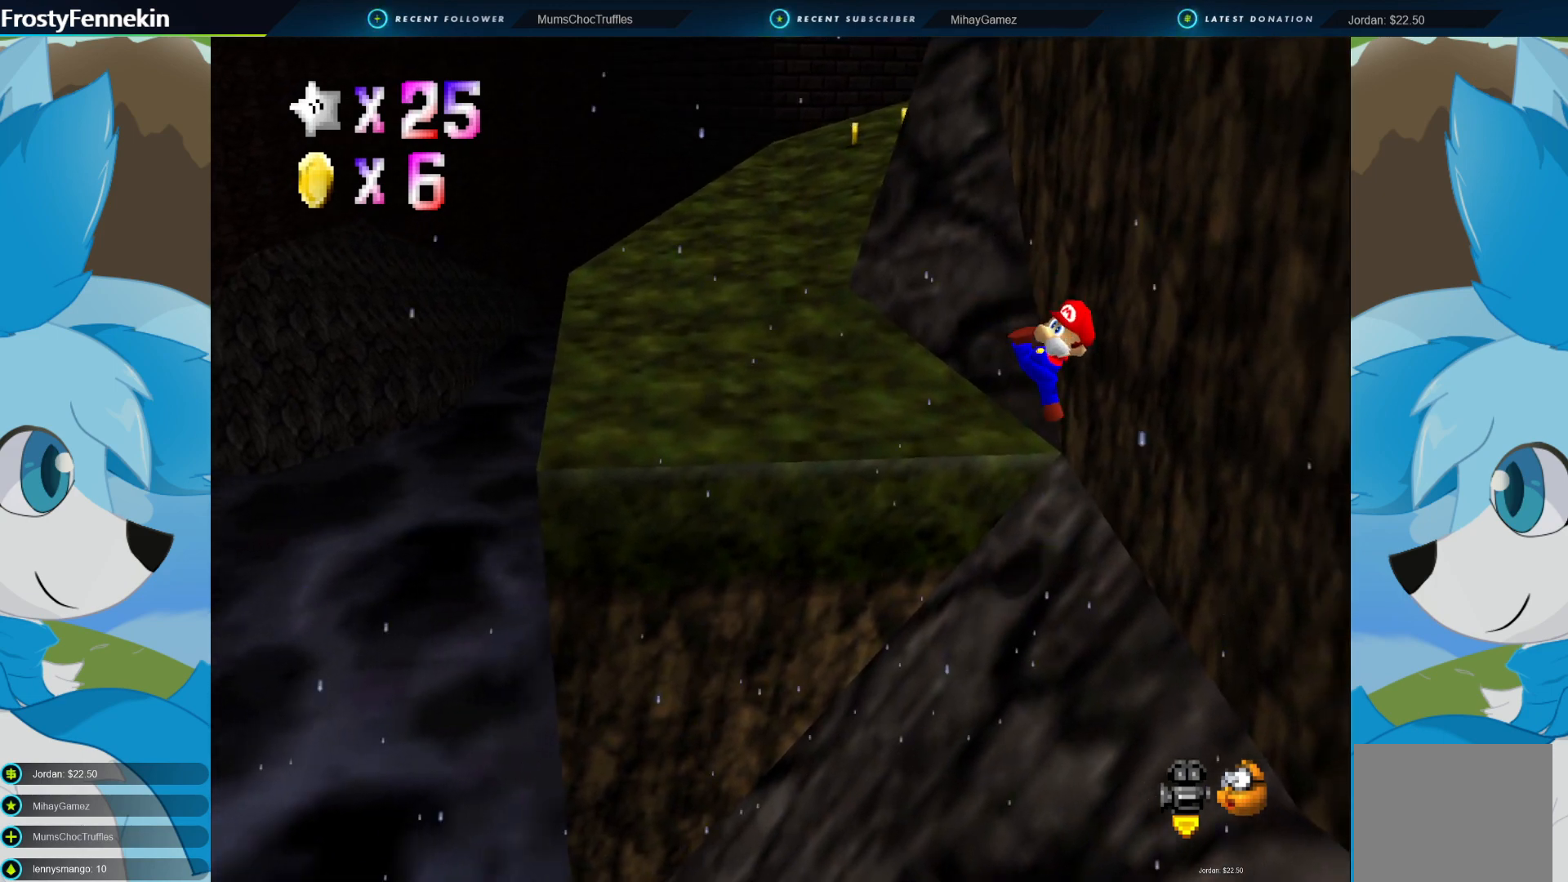
Gameplay with a controller (PlayStation layout); each line is a JSON object with the inputs held at the frame after it. "events" lists button and stick changes between this image and that frame as [ms after this image, input, new state], when the widget could be followed in between.
{"buttons": ["CROSS"], "left_stick": "up-right", "right_stick": "center", "events": [[367, "CROSS", "down"]]}
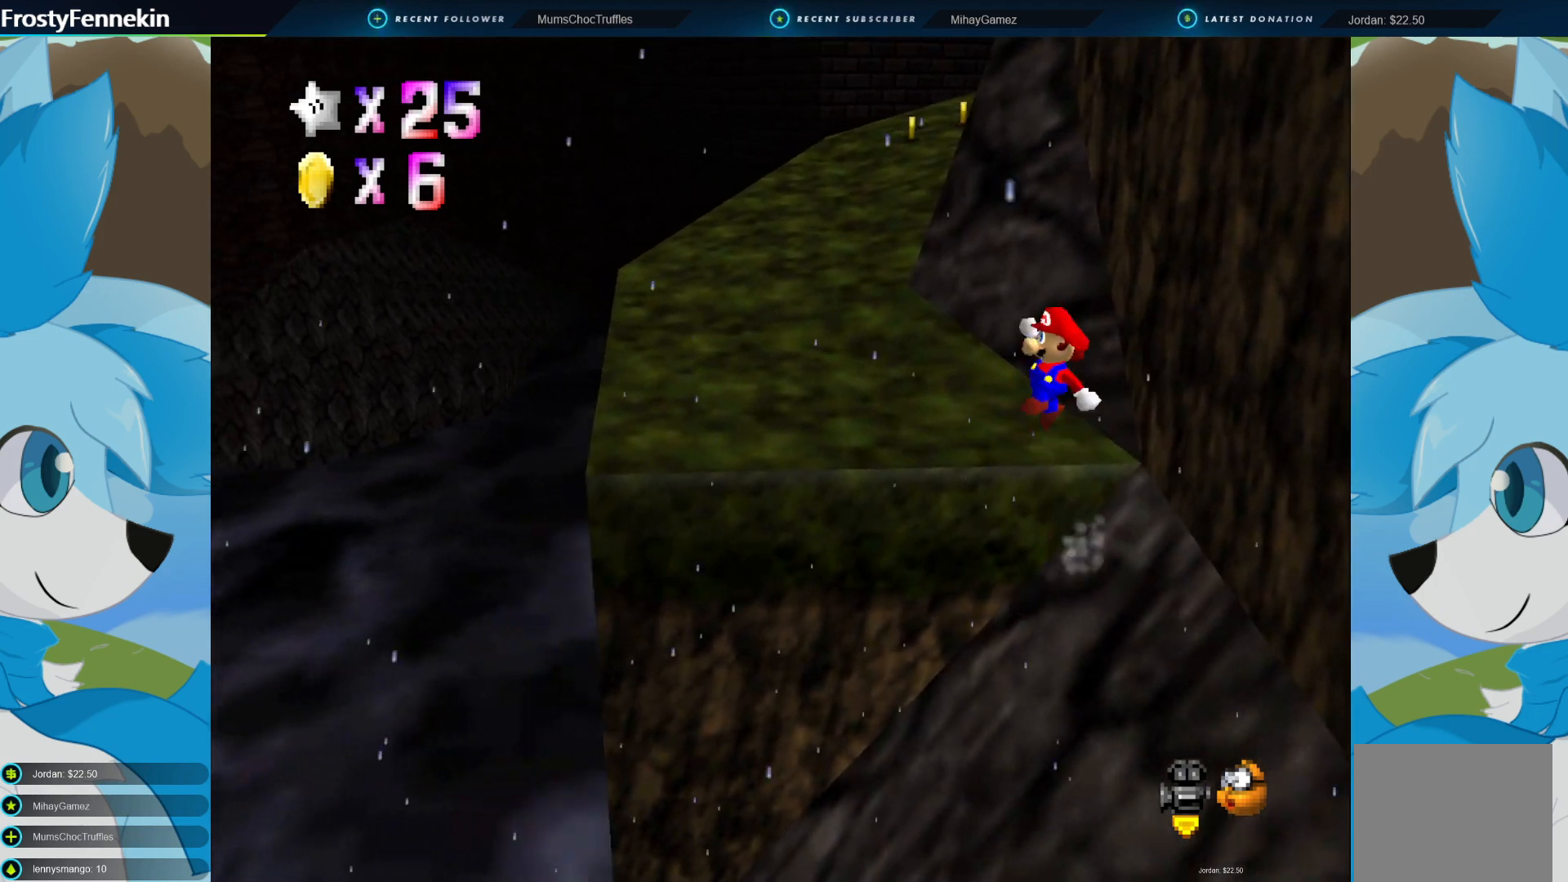
{"buttons": [], "left_stick": "up-left", "right_stick": "center", "events": [[200, "CROSS", "up"], [200, "left_stick", "up"], [400, "left_stick", "up-left"]]}
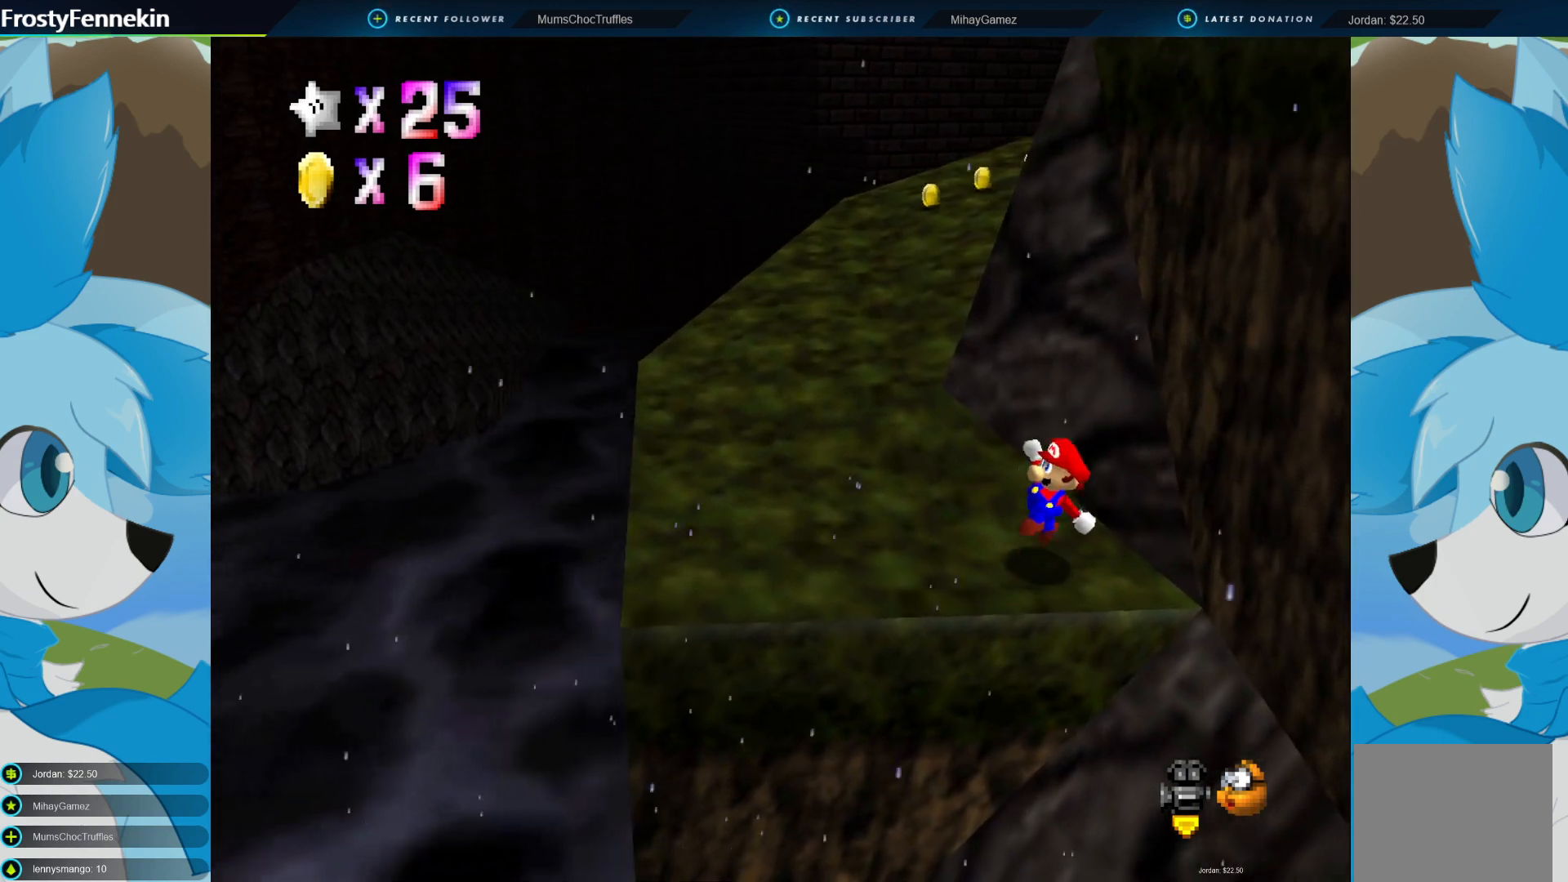
{"buttons": ["DPAD_LEFT"], "left_stick": "up-left", "right_stick": "center", "events": [[467, "DPAD_LEFT", "down"]]}
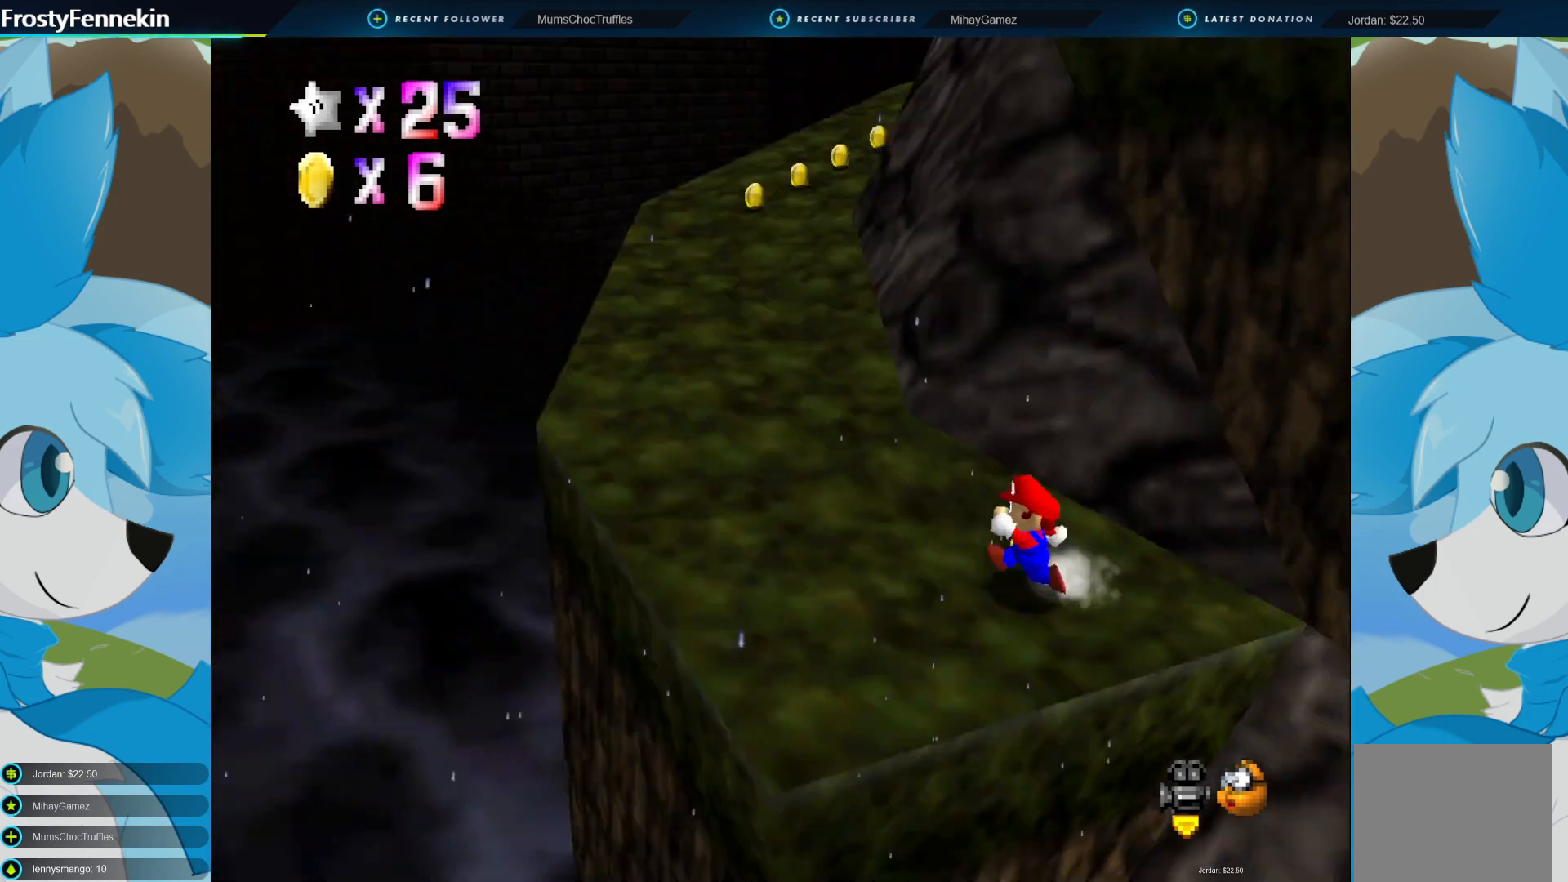
{"buttons": [], "left_stick": "up-left", "right_stick": "center", "events": [[67, "DPAD_LEFT", "up"]]}
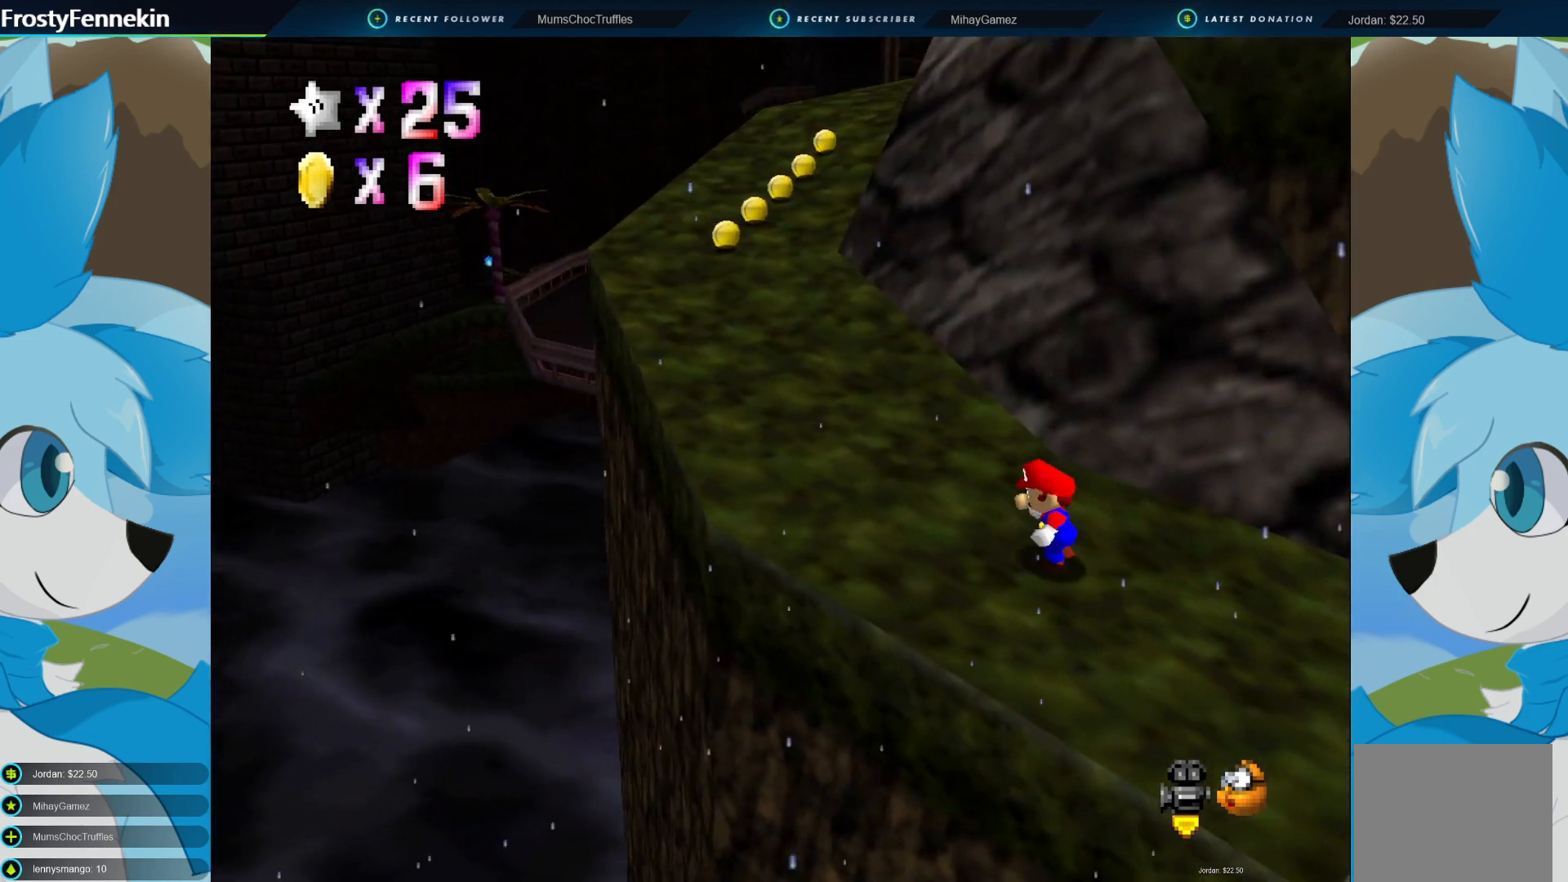
{"buttons": [], "left_stick": "up-left", "right_stick": "center", "events": []}
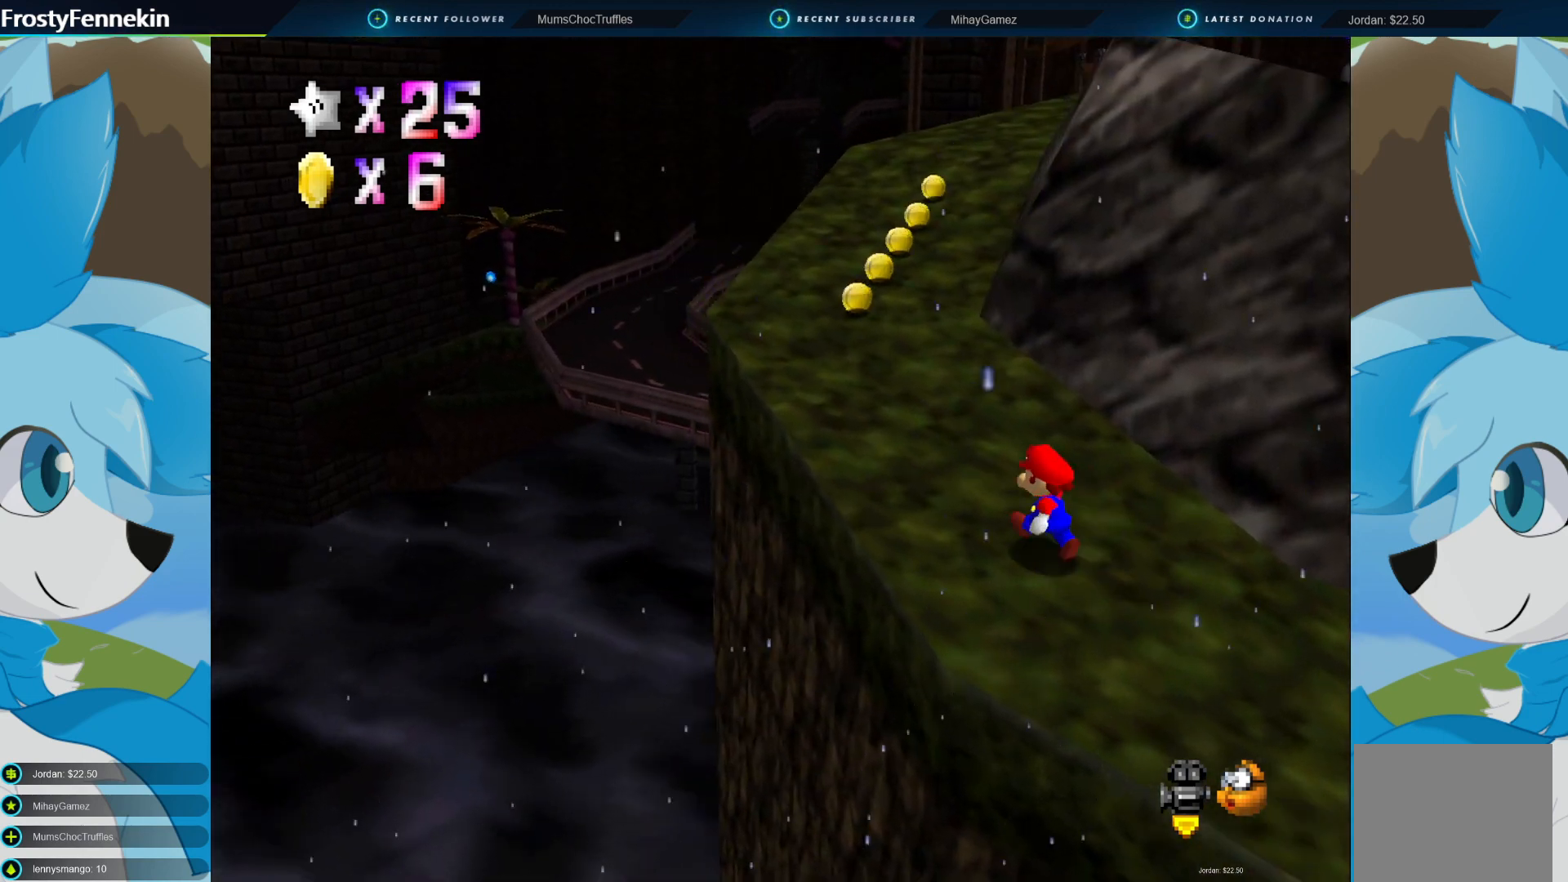
{"buttons": [], "left_stick": "up-left", "right_stick": "center", "events": []}
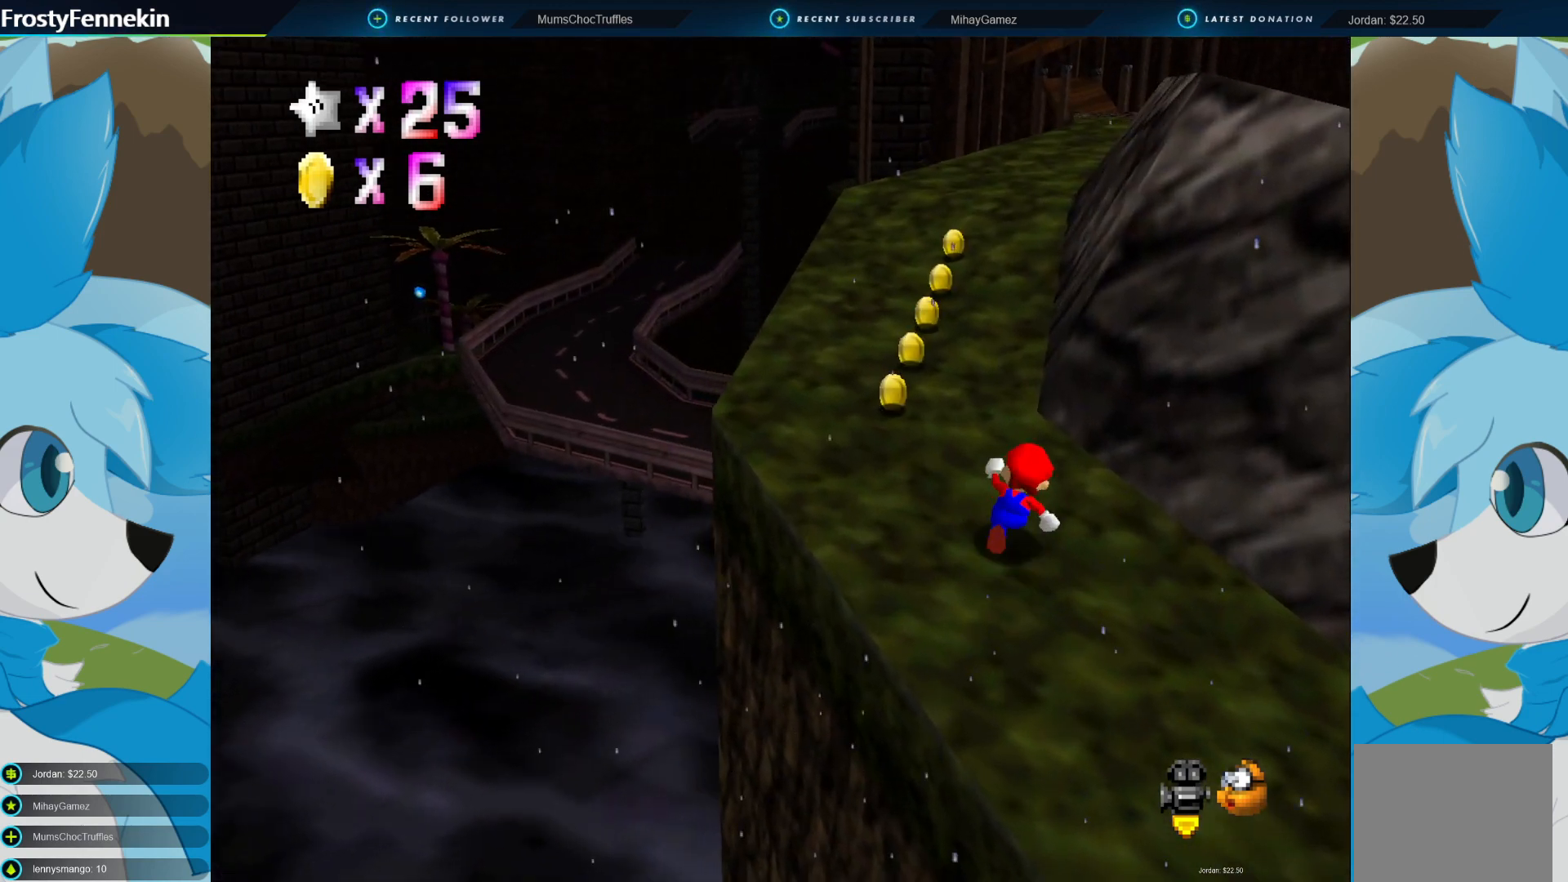
{"buttons": [], "left_stick": "up-left", "right_stick": "center", "events": [[200, "CROSS", "down"], [333, "CROSS", "up"], [400, "SQUARE", "down"], [500, "SQUARE", "up"]]}
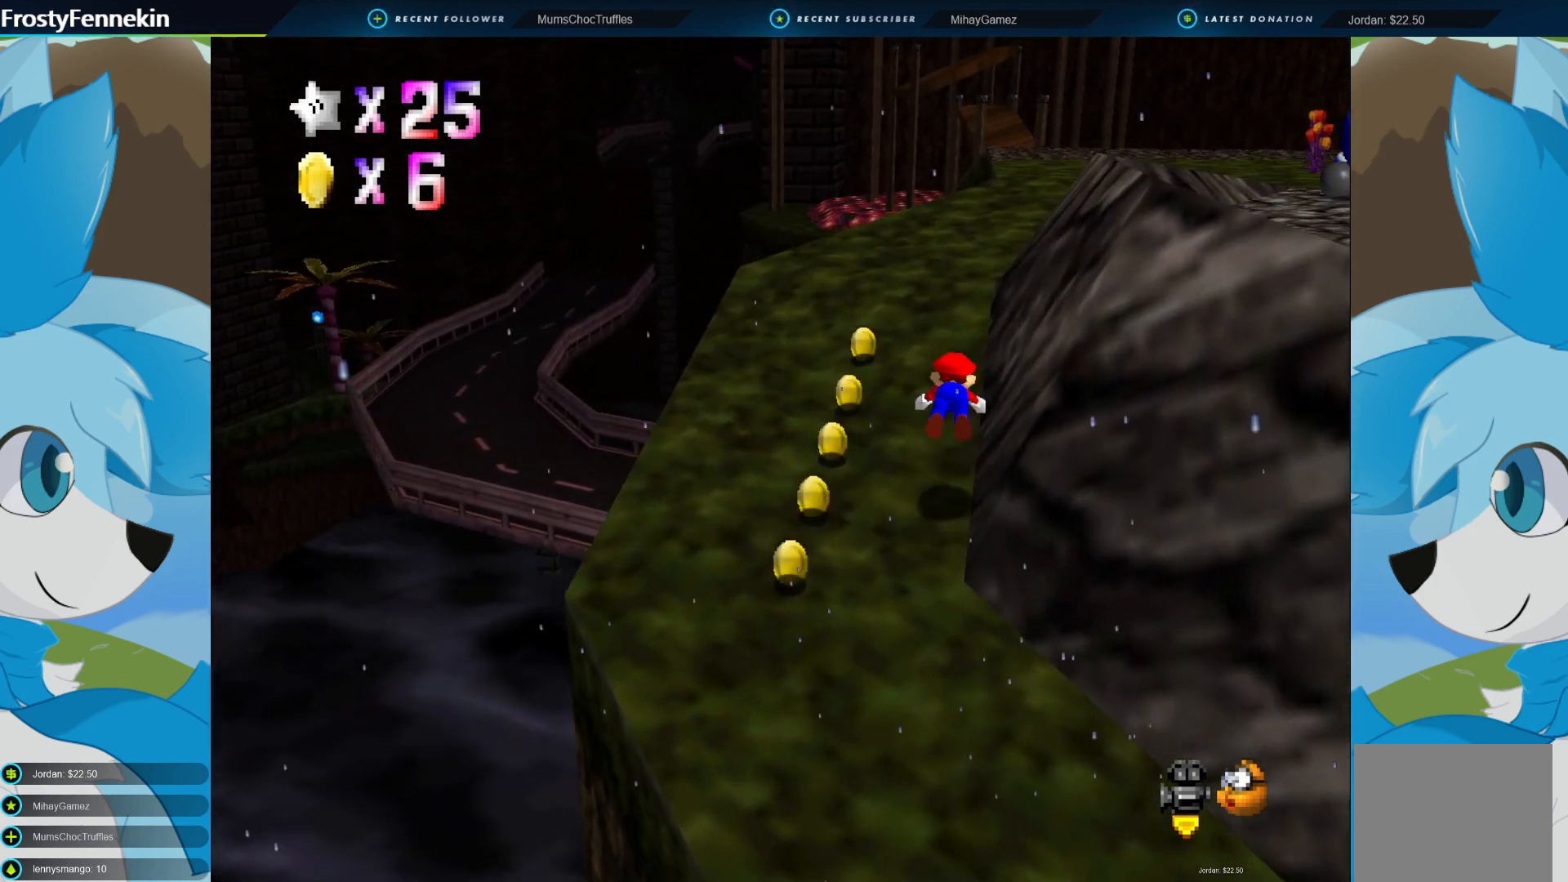
{"buttons": [], "left_stick": "up", "right_stick": "center", "events": [[167, "left_stick", "up"], [267, "CROSS", "down"], [433, "CROSS", "up"]]}
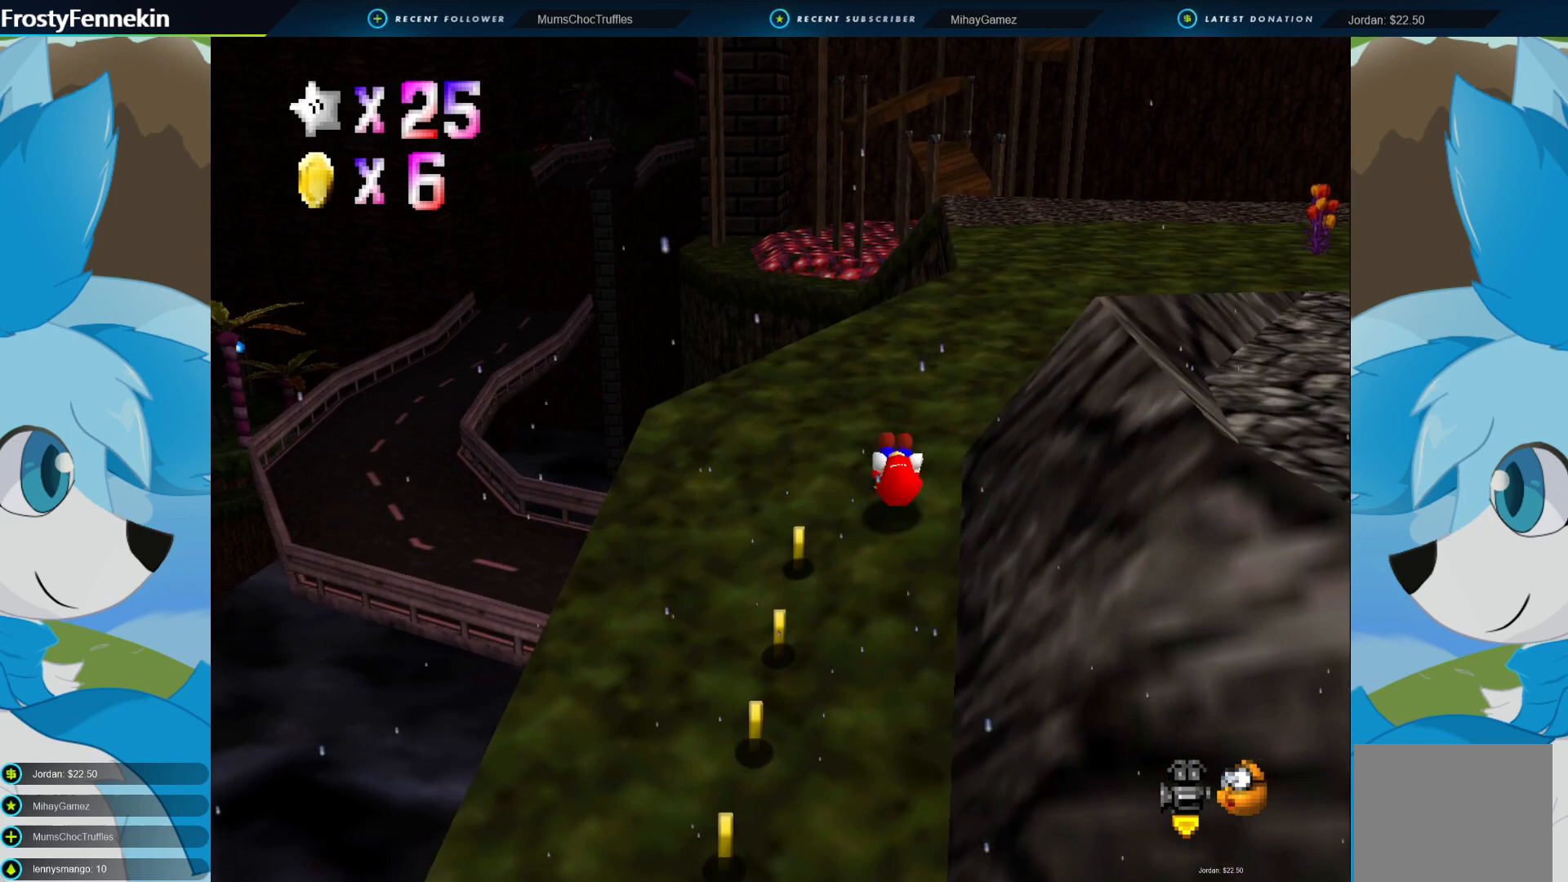
{"buttons": [], "left_stick": "up", "right_stick": "center", "events": []}
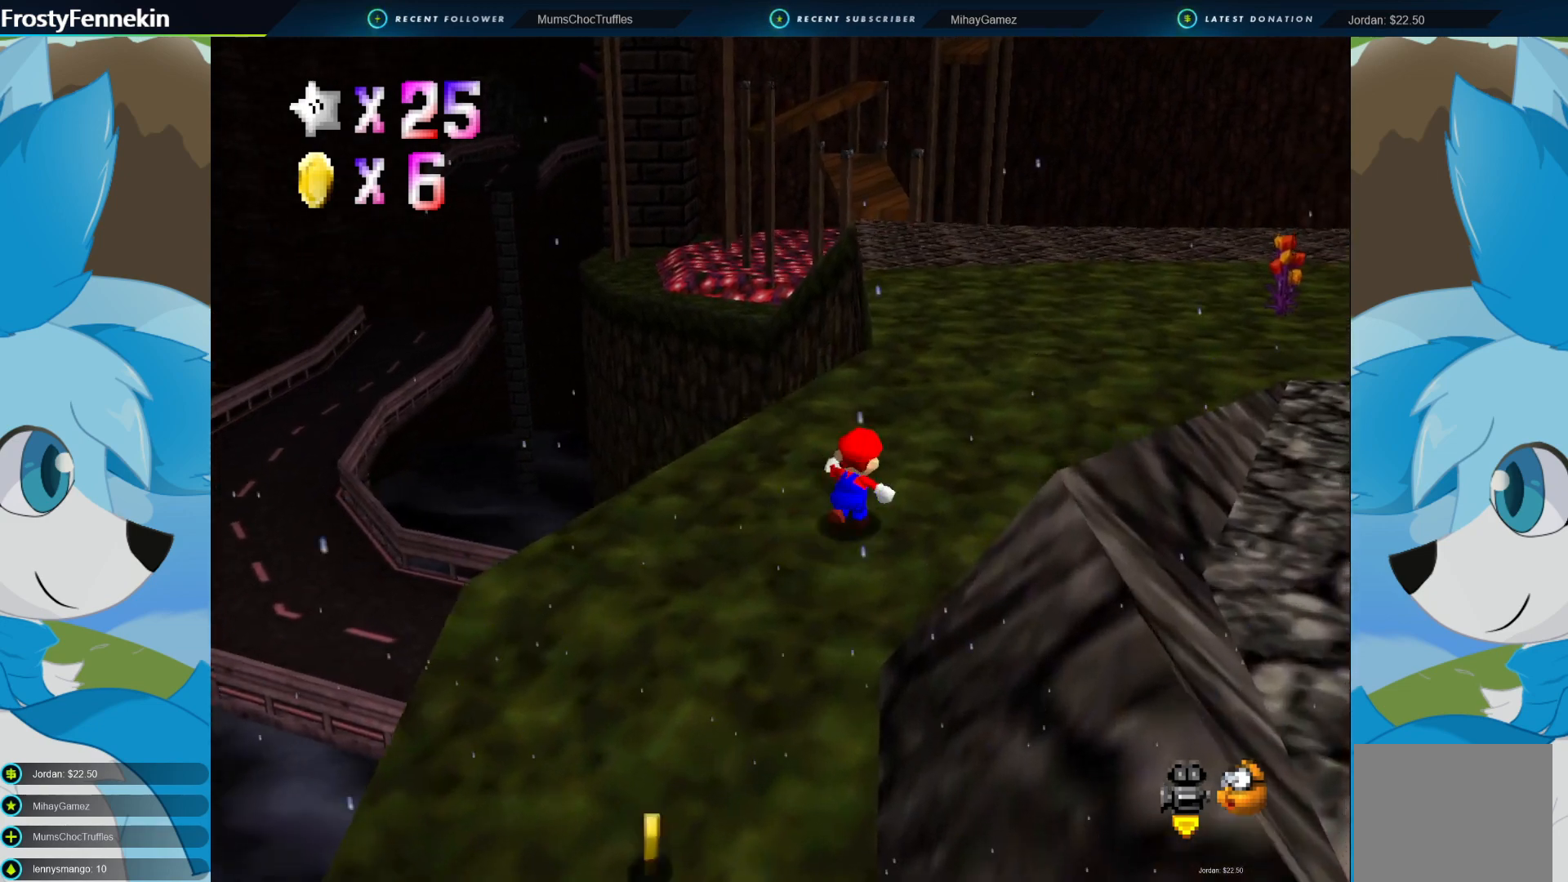
{"buttons": [], "left_stick": "up", "right_stick": "center", "events": [[67, "CROSS", "down"], [100, "CROSS", "up"], [200, "SQUARE", "down"], [333, "SQUARE", "up"]]}
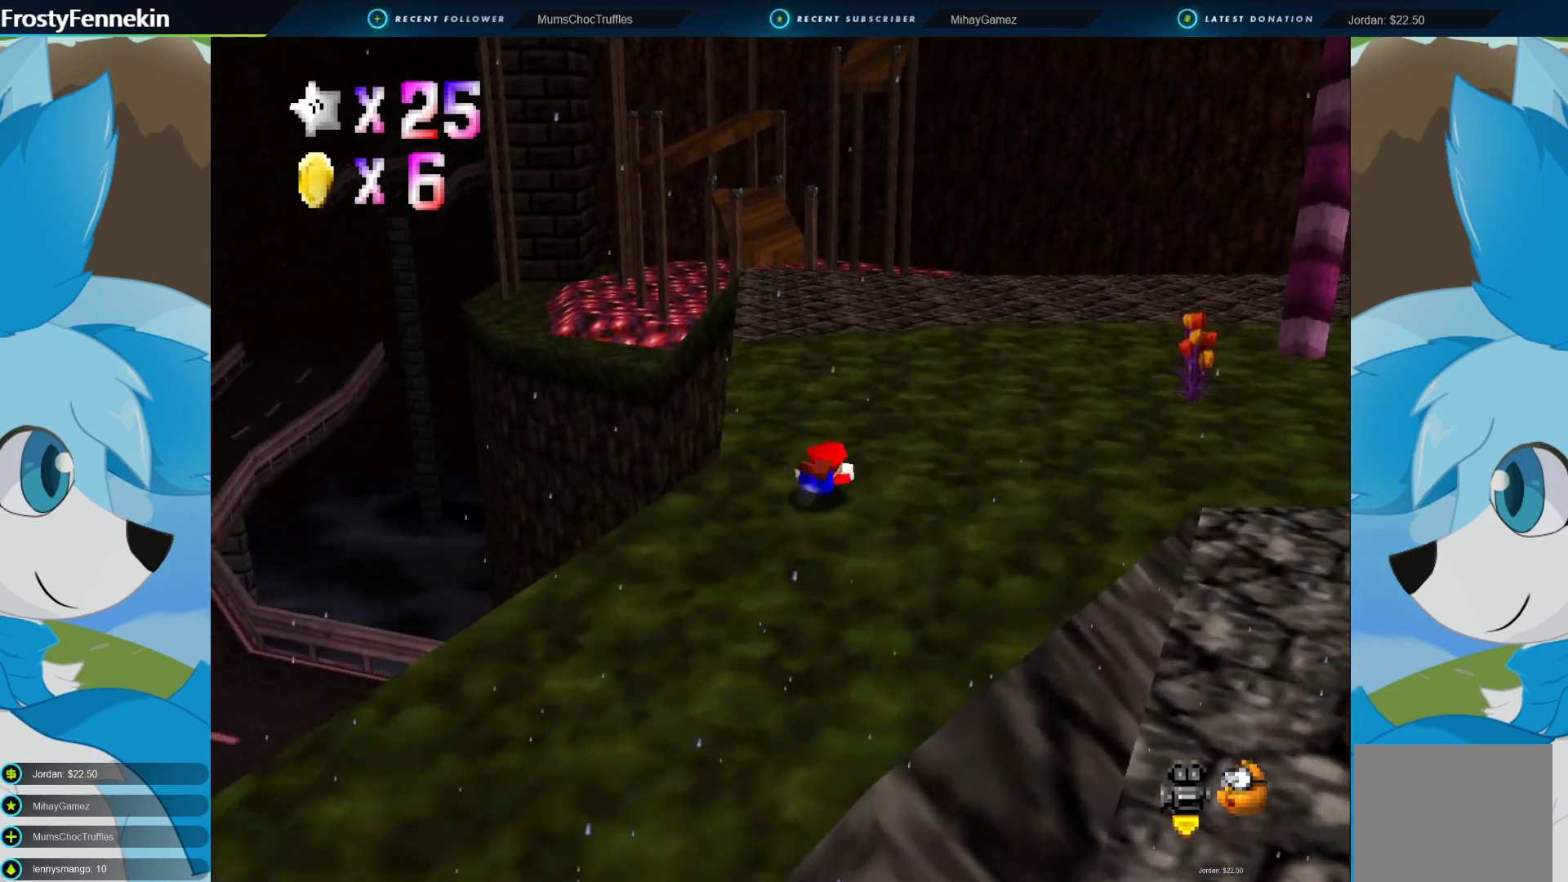
{"buttons": [], "left_stick": "up", "right_stick": "center", "events": [[100, "CROSS", "down"], [233, "CROSS", "up"]]}
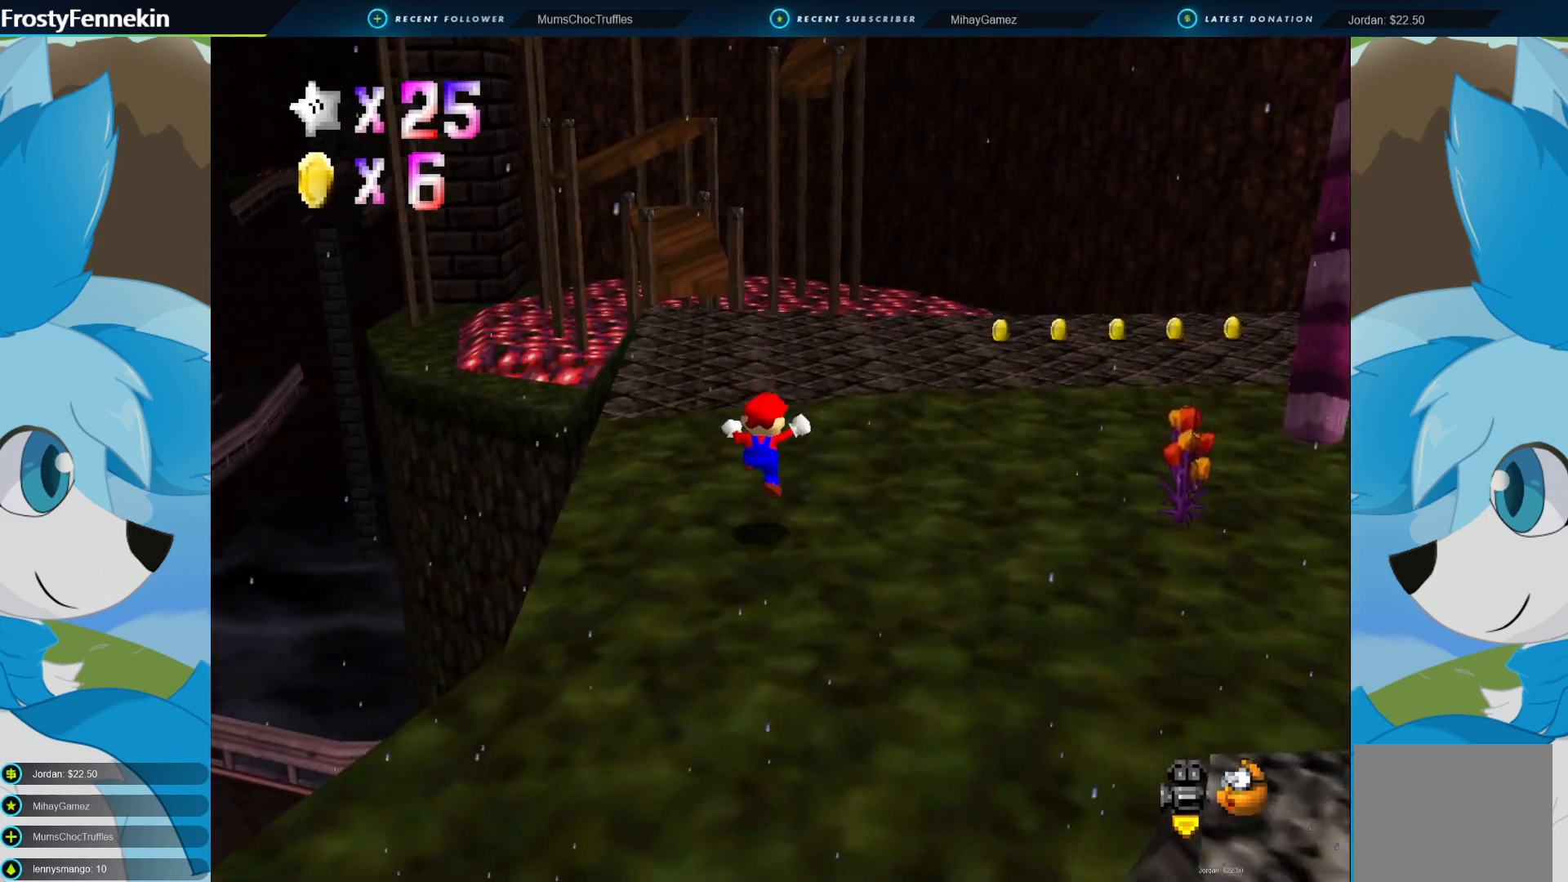
{"buttons": [], "left_stick": "up", "right_stick": "center", "events": []}
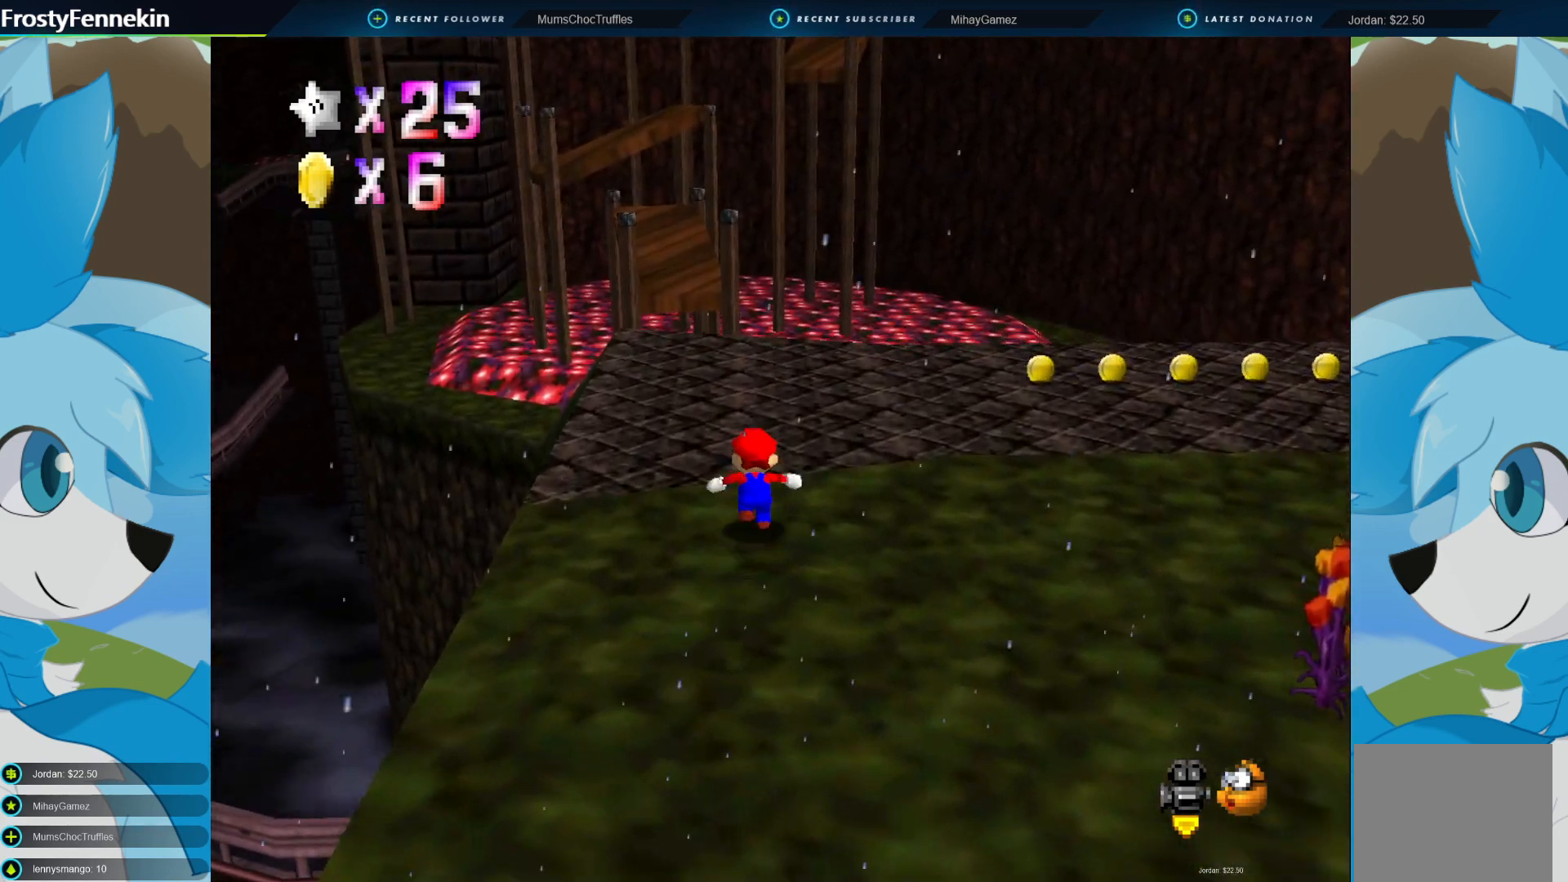
{"buttons": [], "left_stick": "up", "right_stick": "center", "events": []}
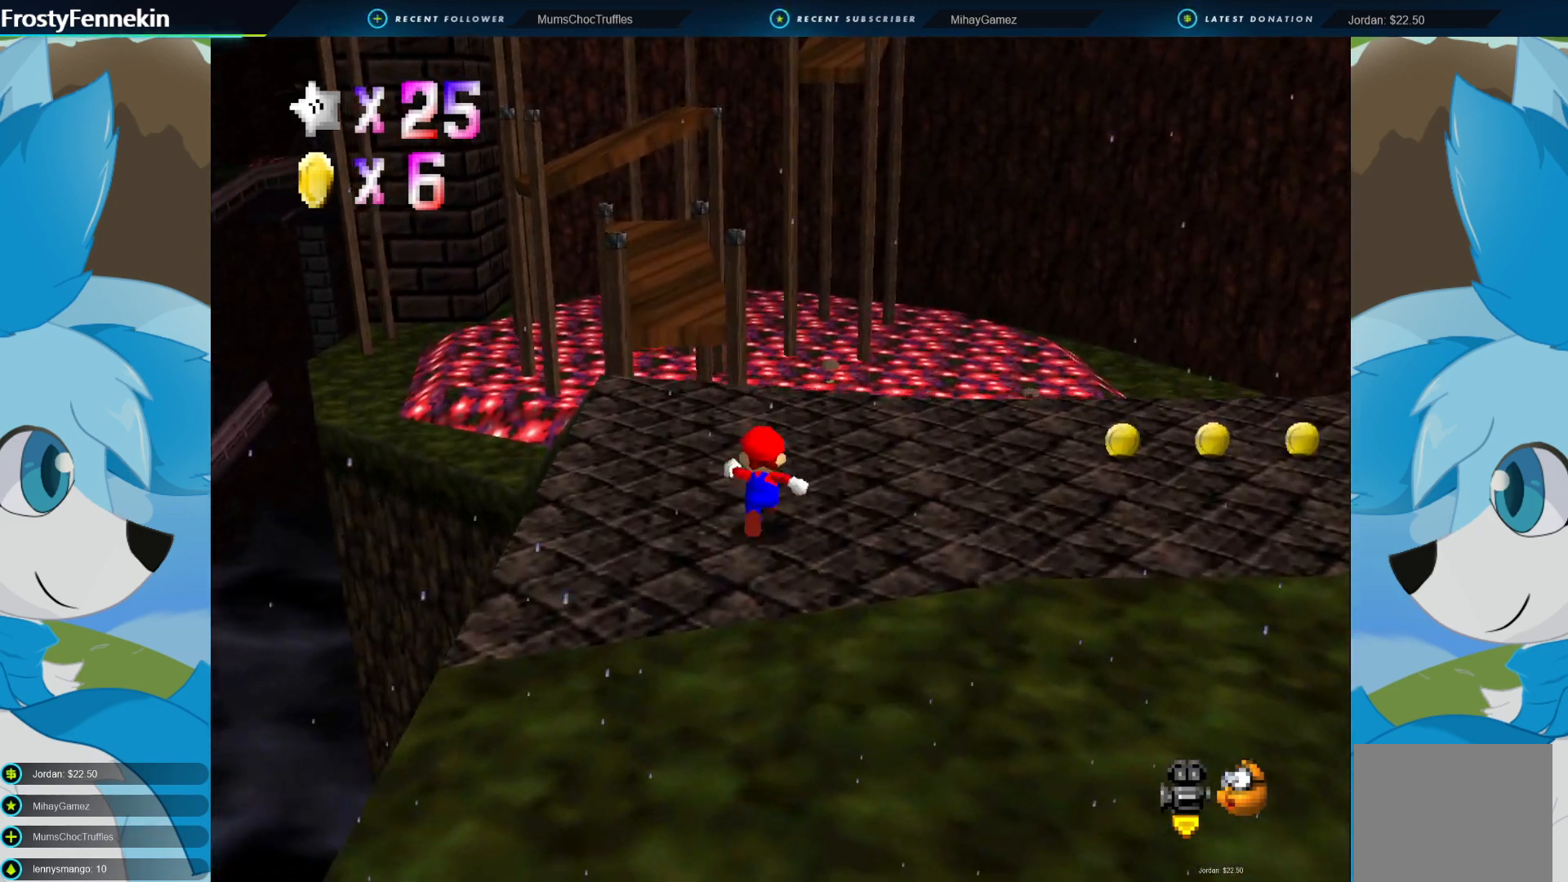
{"buttons": [], "left_stick": "up", "right_stick": "center", "events": []}
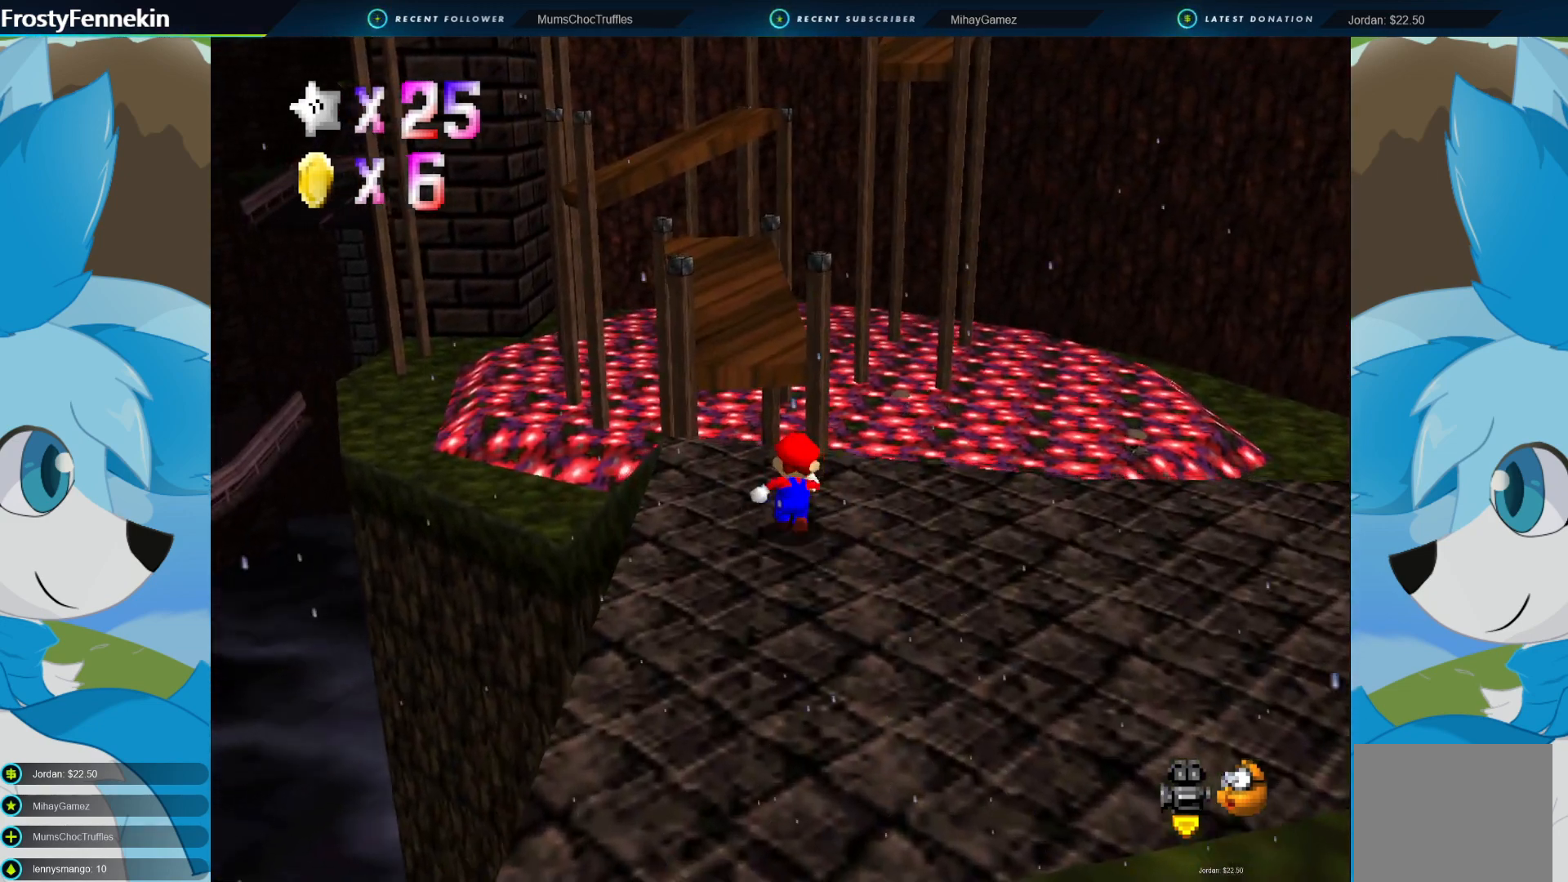
{"buttons": ["CROSS", "CIRCLE"], "left_stick": "up", "right_stick": "center", "events": [[200, "CIRCLE", "down"], [267, "CROSS", "down"]]}
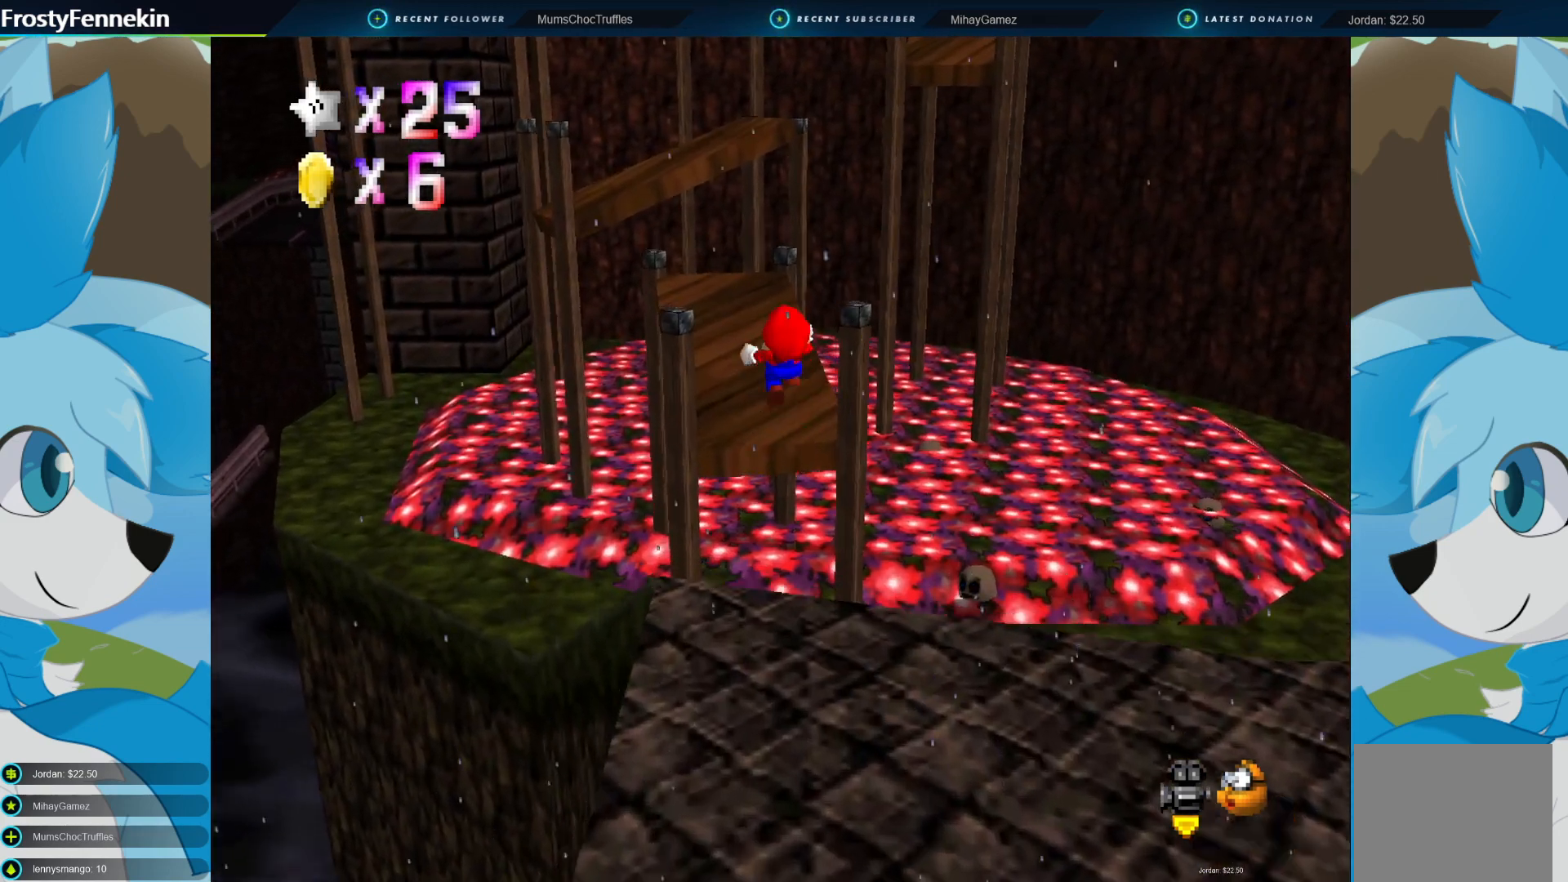
{"buttons": [], "left_stick": "down-right", "right_stick": "center", "events": [[167, "CROSS", "up"], [200, "CIRCLE", "up"], [200, "left_stick", "center"], [267, "left_stick", "down-right"]]}
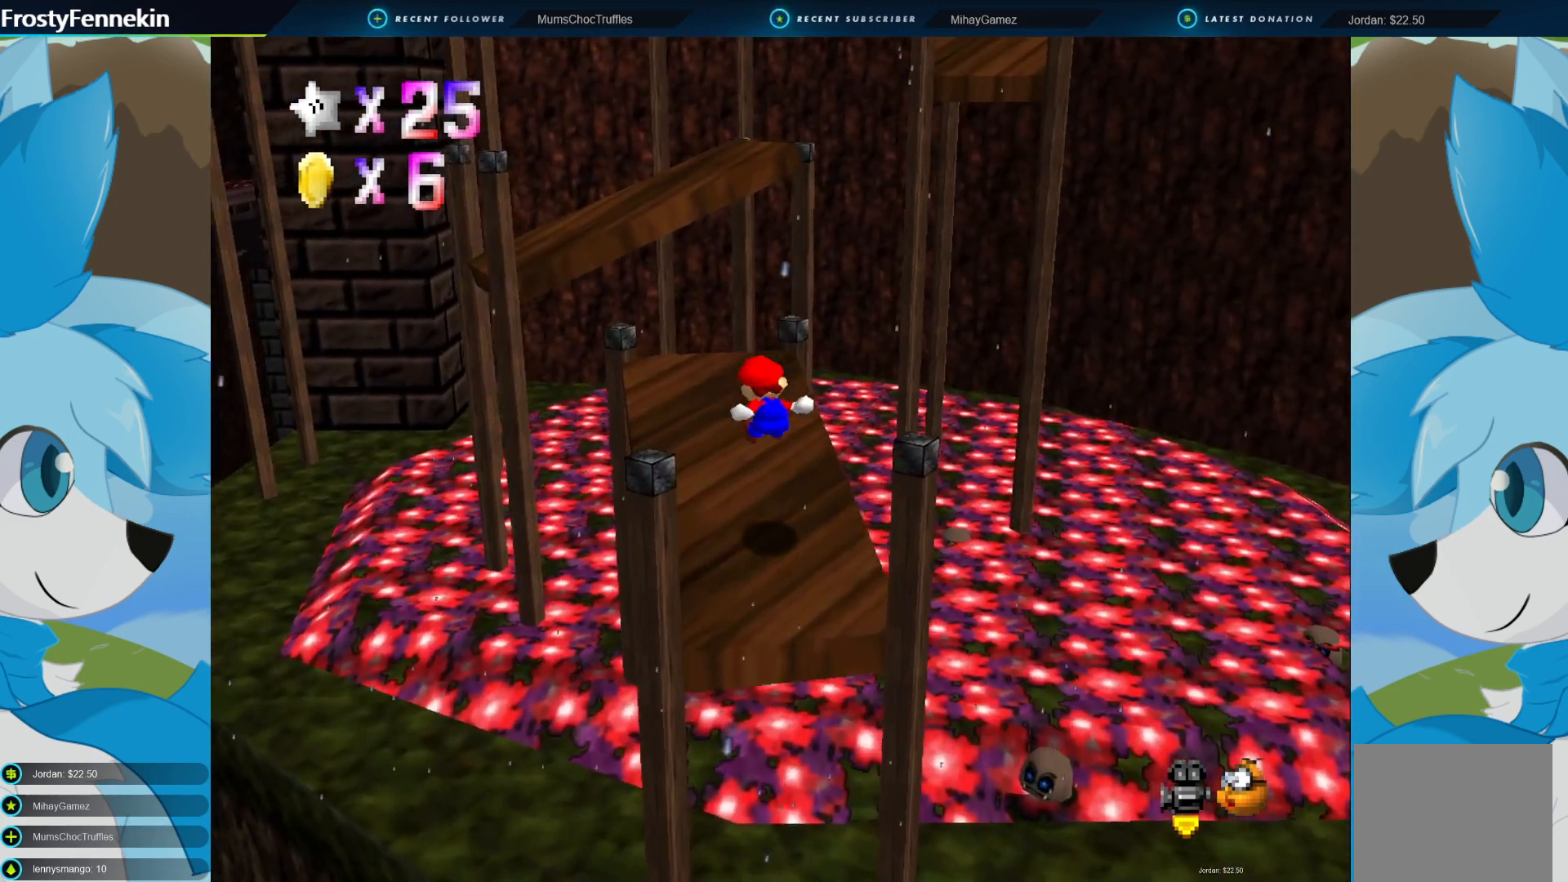
{"buttons": [], "left_stick": "center", "right_stick": "center", "events": [[233, "left_stick", "center"]]}
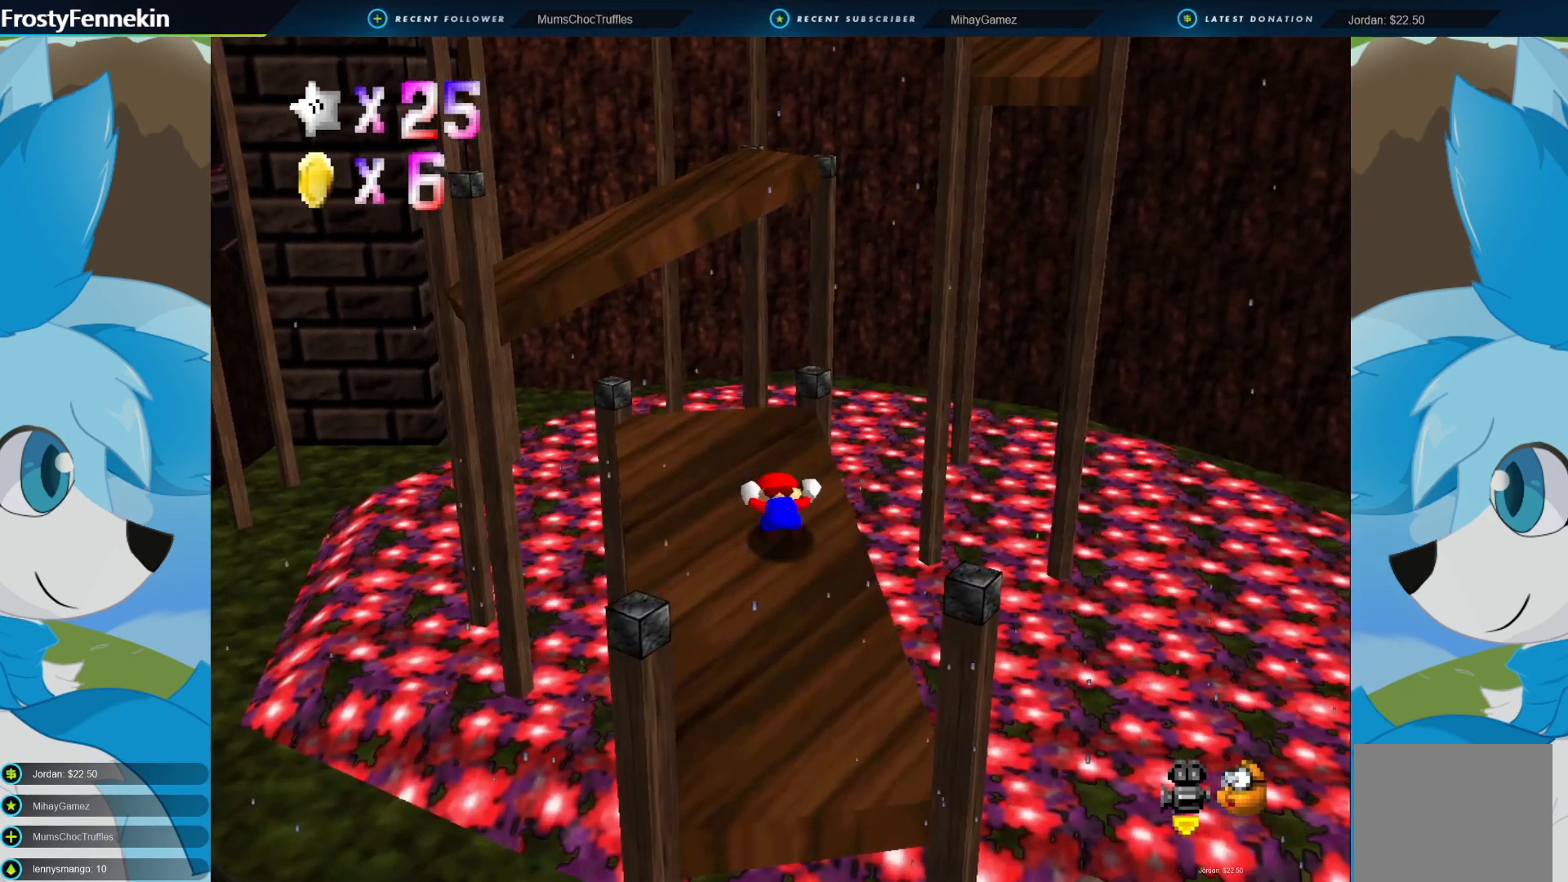
{"buttons": [], "left_stick": "center", "right_stick": "center", "events": [[100, "left_stick", "up-left"], [267, "left_stick", "center"], [333, "CROSS", "down"], [400, "CROSS", "up"]]}
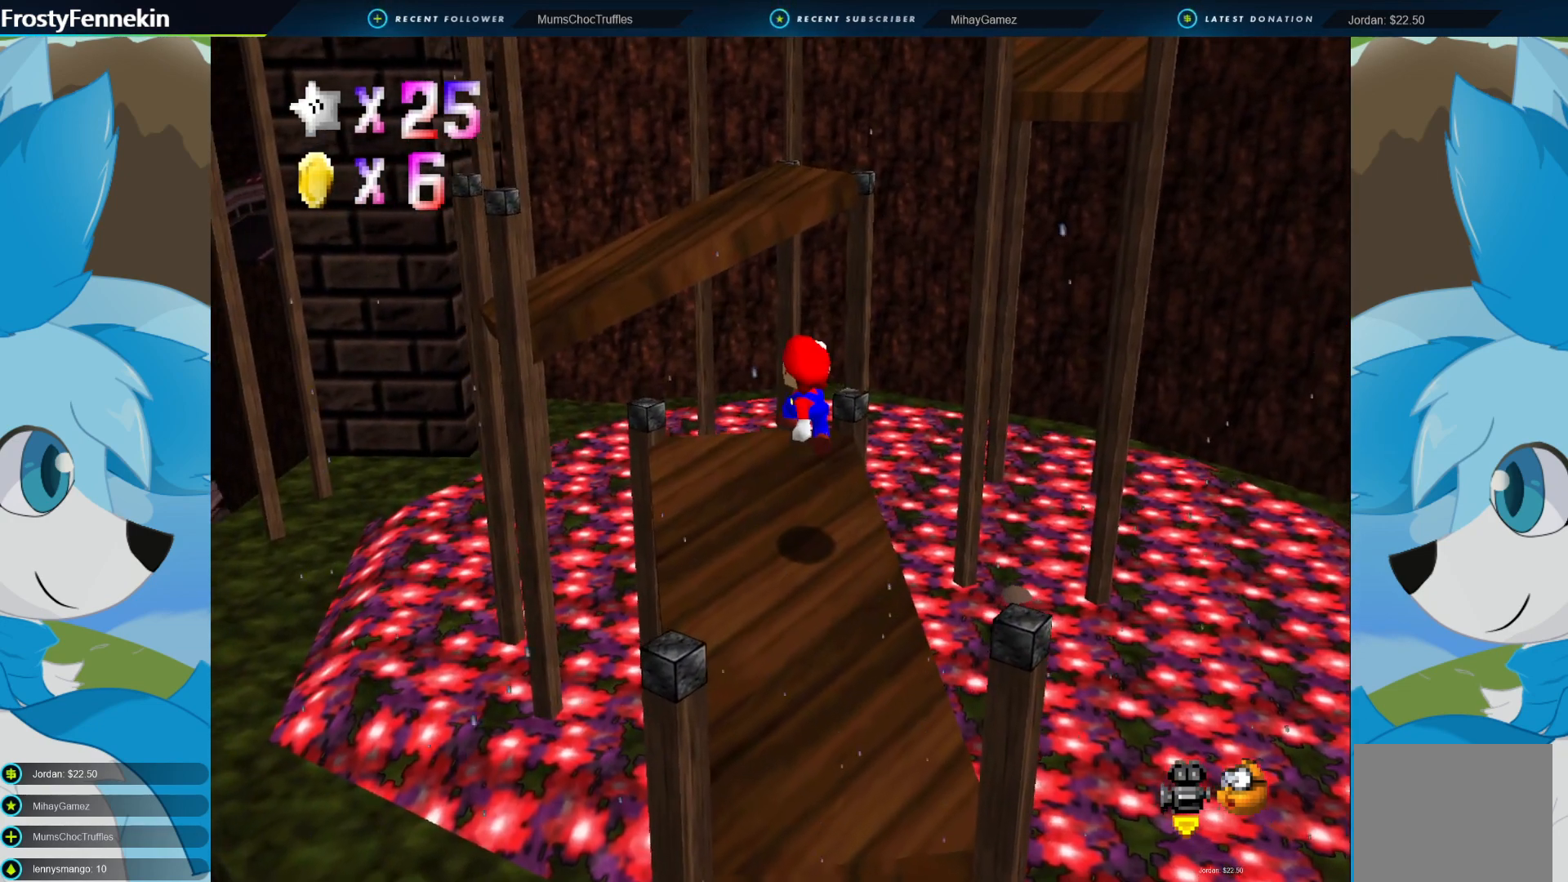
{"buttons": [], "left_stick": "up-left", "right_stick": "center", "events": [[100, "left_stick", "up-left"], [367, "CROSS", "down"], [433, "CROSS", "up"]]}
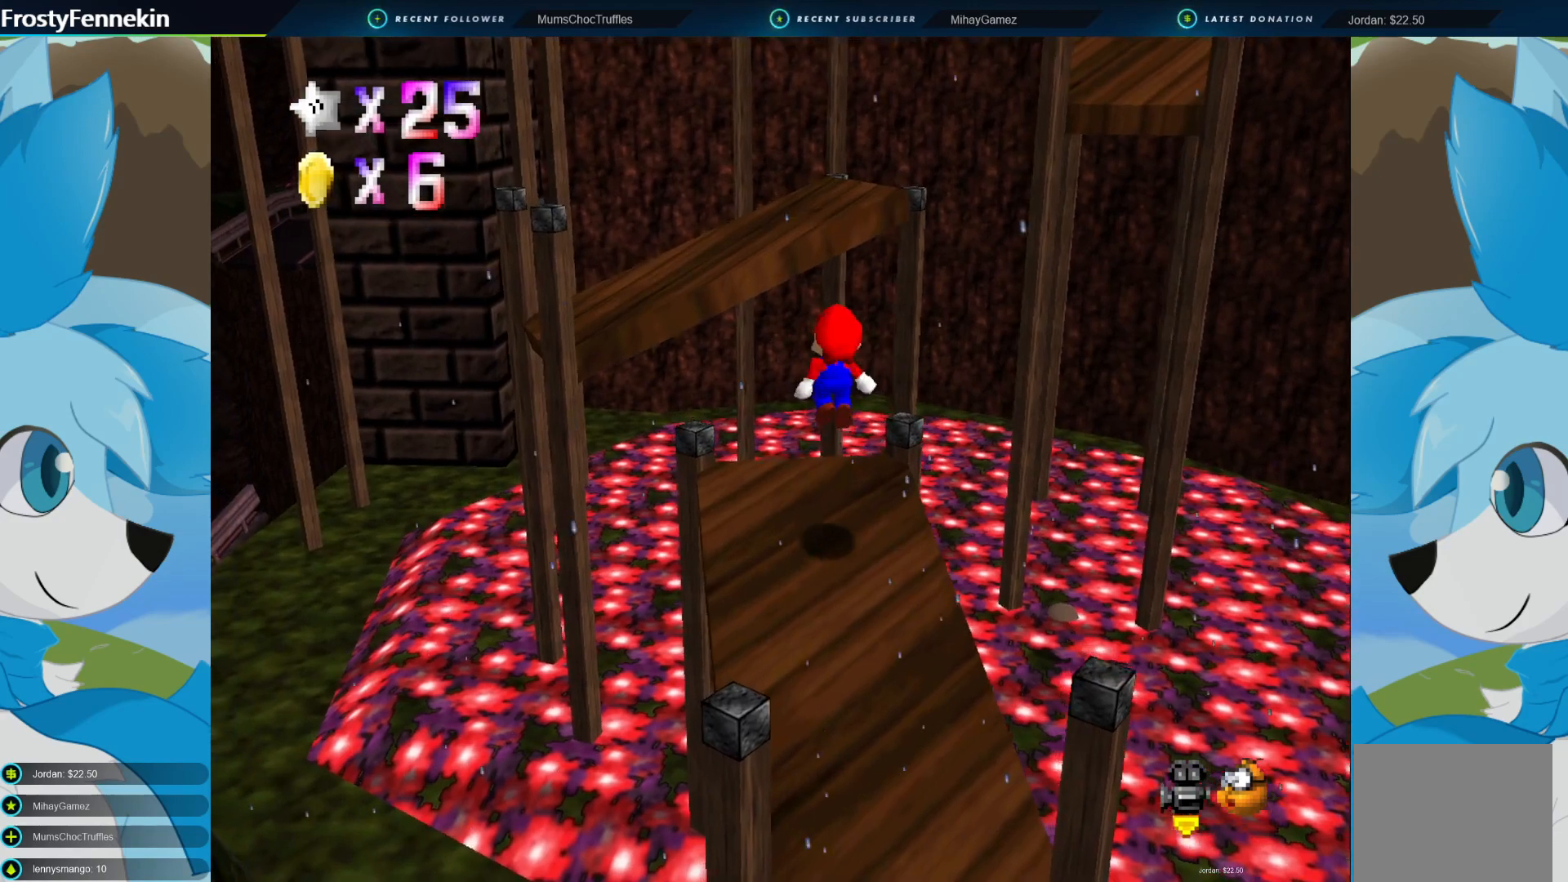
{"buttons": ["CROSS"], "left_stick": "up-left", "right_stick": "center", "events": [[367, "left_stick", "down-left"], [433, "CROSS", "down"], [433, "left_stick", "up-left"]]}
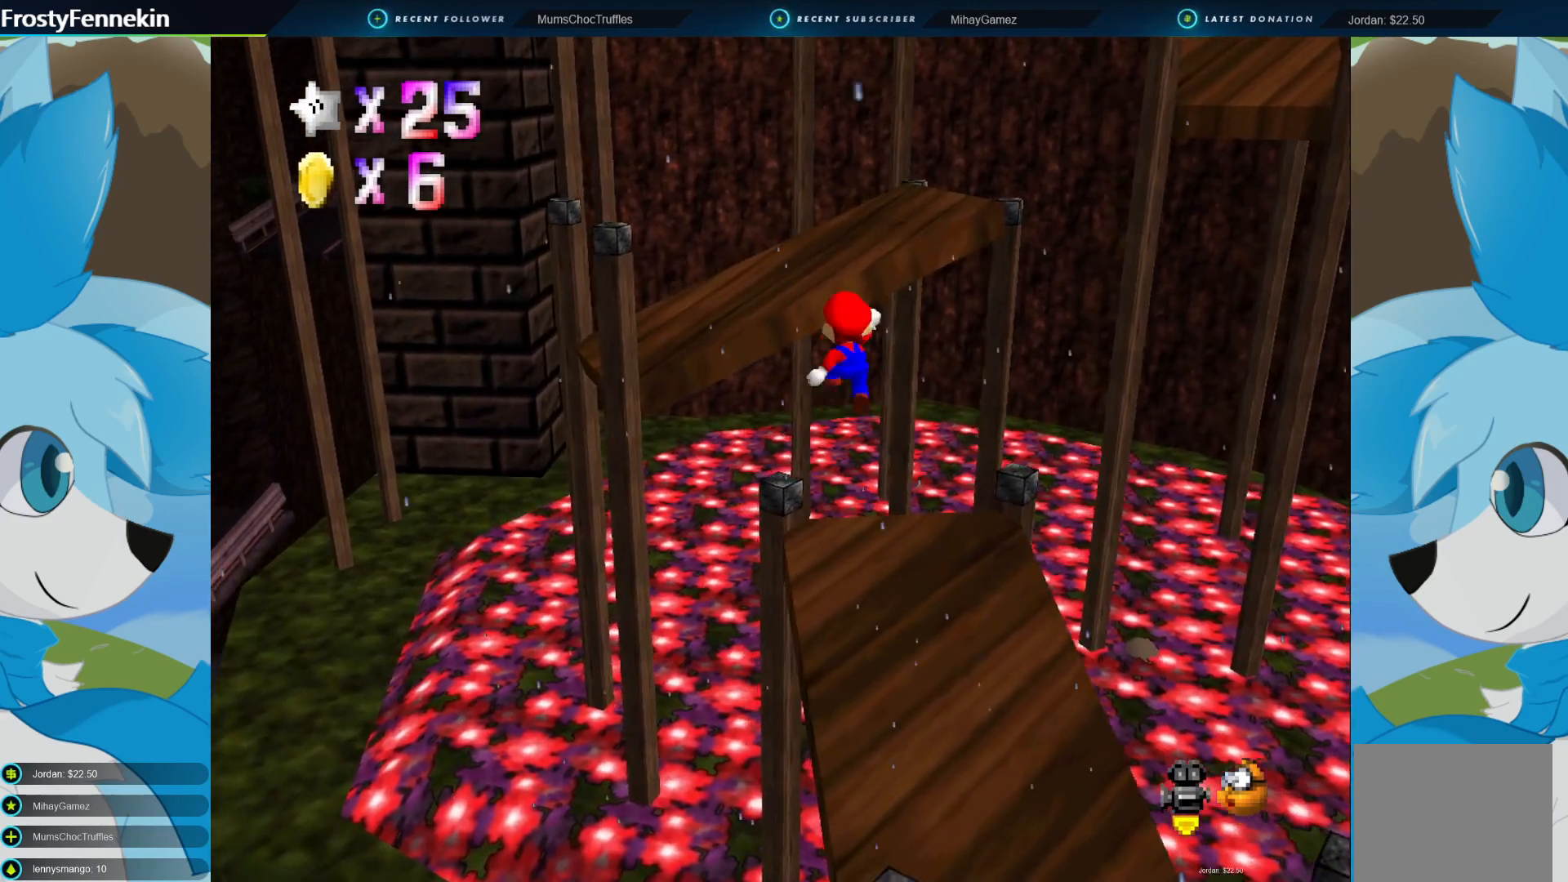
{"buttons": [], "left_stick": "down-right", "right_stick": "center", "events": [[167, "left_stick", "up-right"], [267, "left_stick", "up-left"], [433, "CROSS", "up"], [500, "left_stick", "down-right"]]}
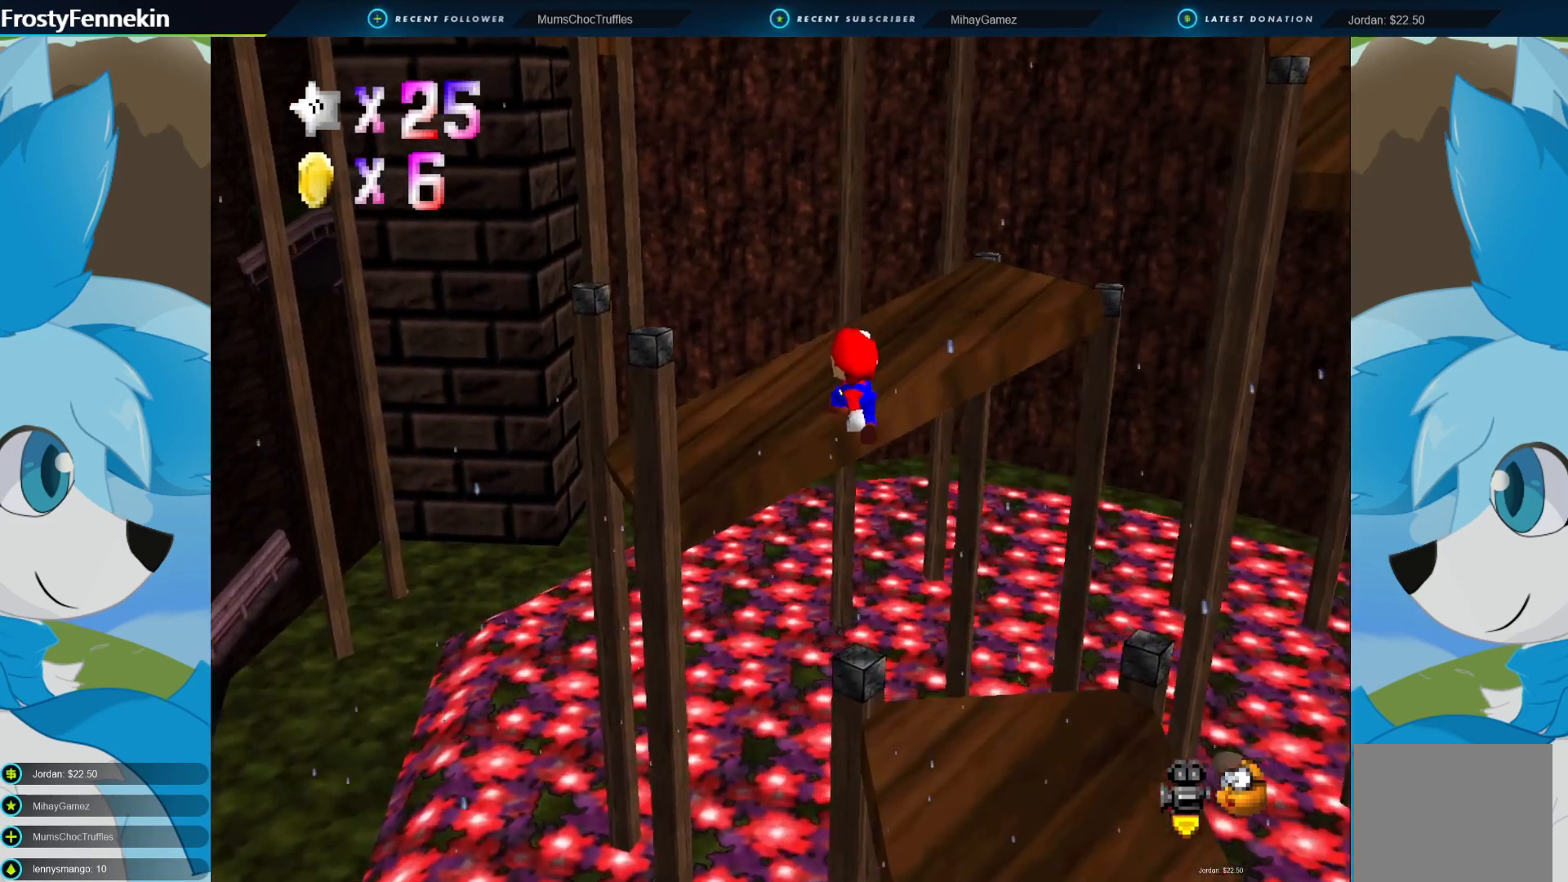
{"buttons": [], "left_stick": "down-right", "right_stick": "center", "events": [[33, "SQUARE", "down"], [133, "left_stick", "center"], [200, "SQUARE", "up"], [233, "left_stick", "down-right"]]}
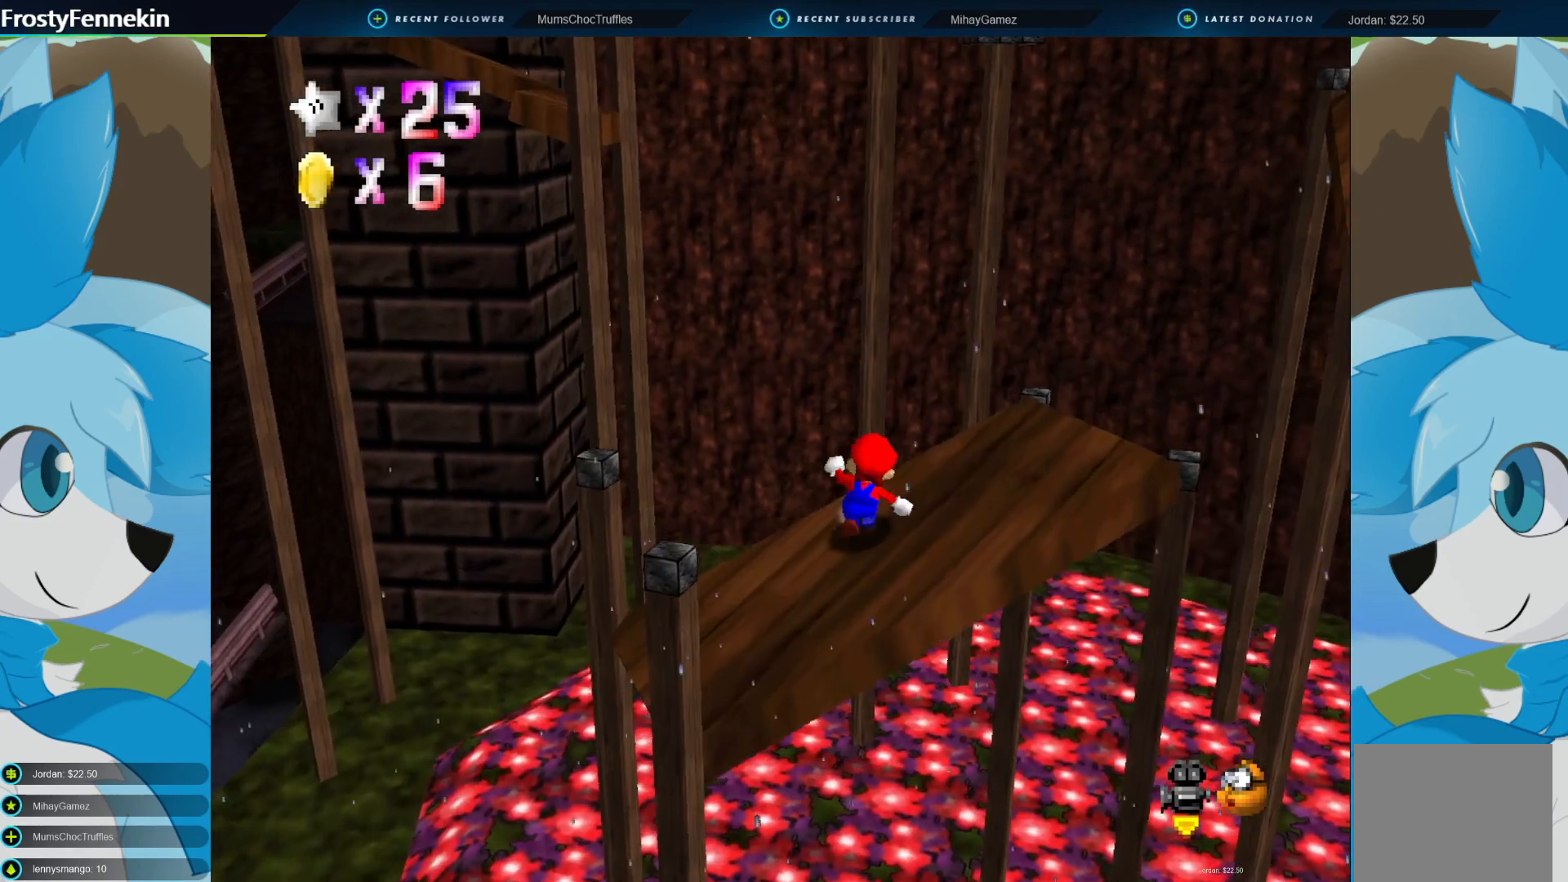
{"buttons": [], "left_stick": "center", "right_stick": "center", "events": [[67, "left_stick", "center"], [367, "DPAD_LEFT", "down"], [467, "DPAD_LEFT", "up"]]}
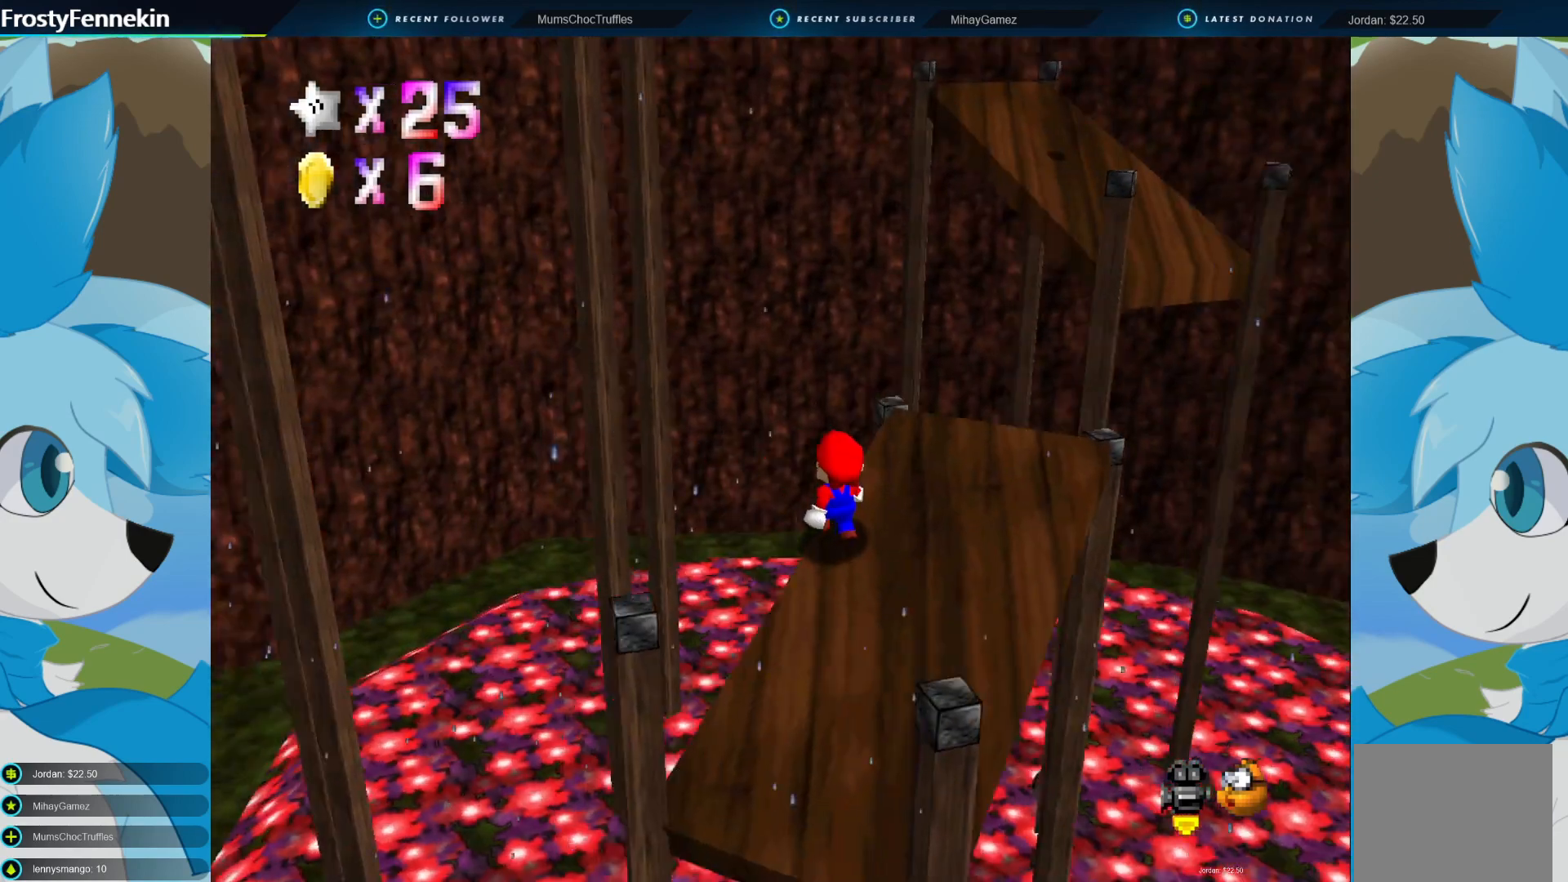
{"buttons": [], "left_stick": "up", "right_stick": "center", "events": [[133, "DPAD_LEFT", "down"], [200, "DPAD_LEFT", "up"], [500, "left_stick", "up"]]}
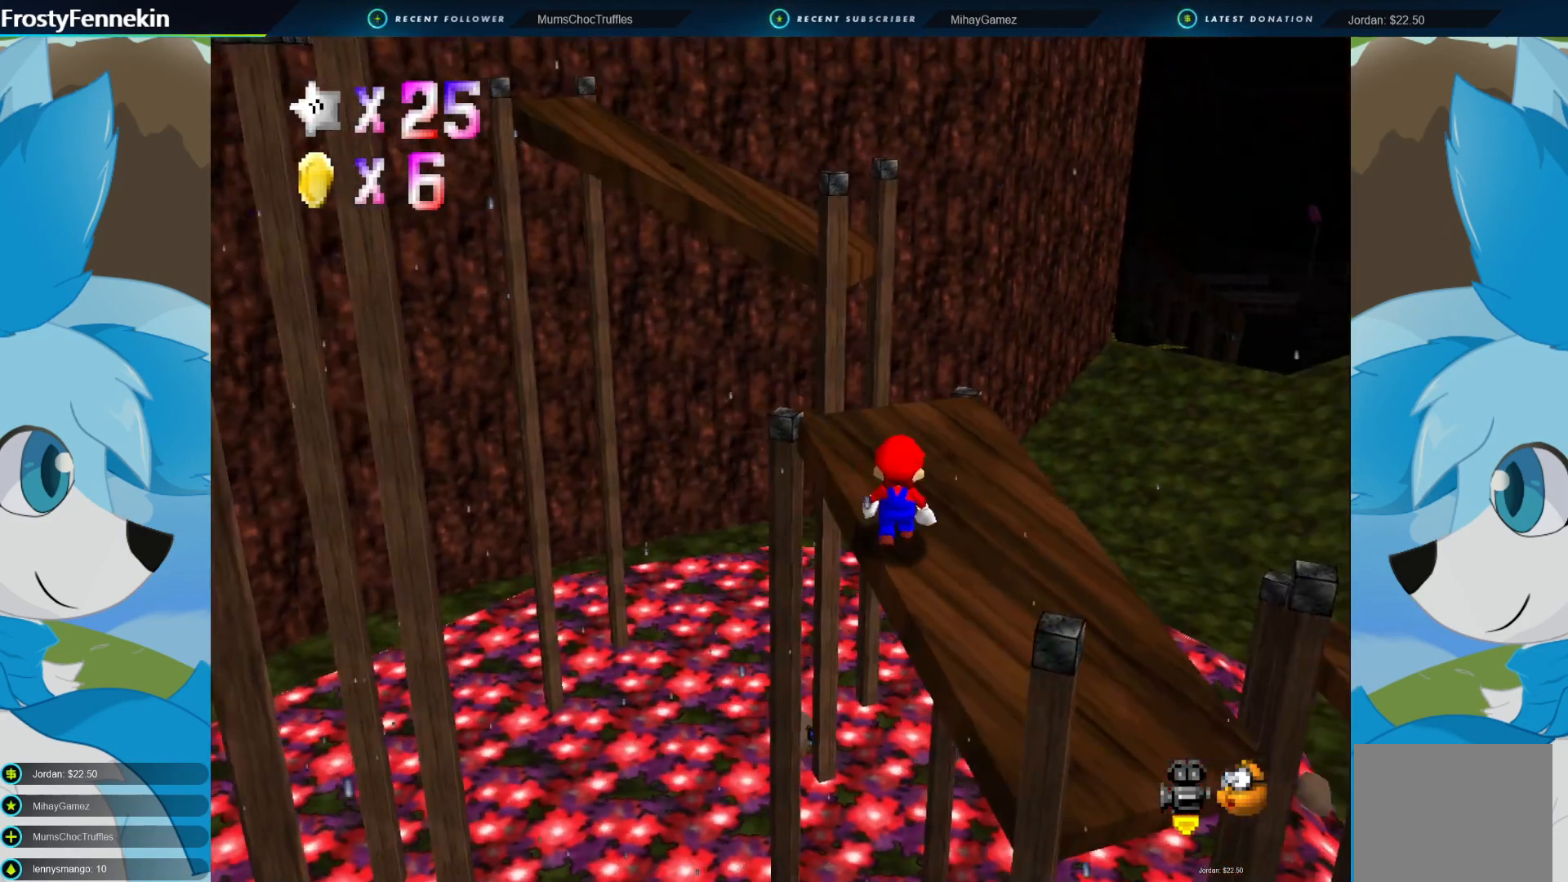
{"buttons": [], "left_stick": "down-right", "right_stick": "center", "events": [[233, "left_stick", "center"], [300, "CROSS", "down"], [400, "CROSS", "up"], [400, "left_stick", "down-right"]]}
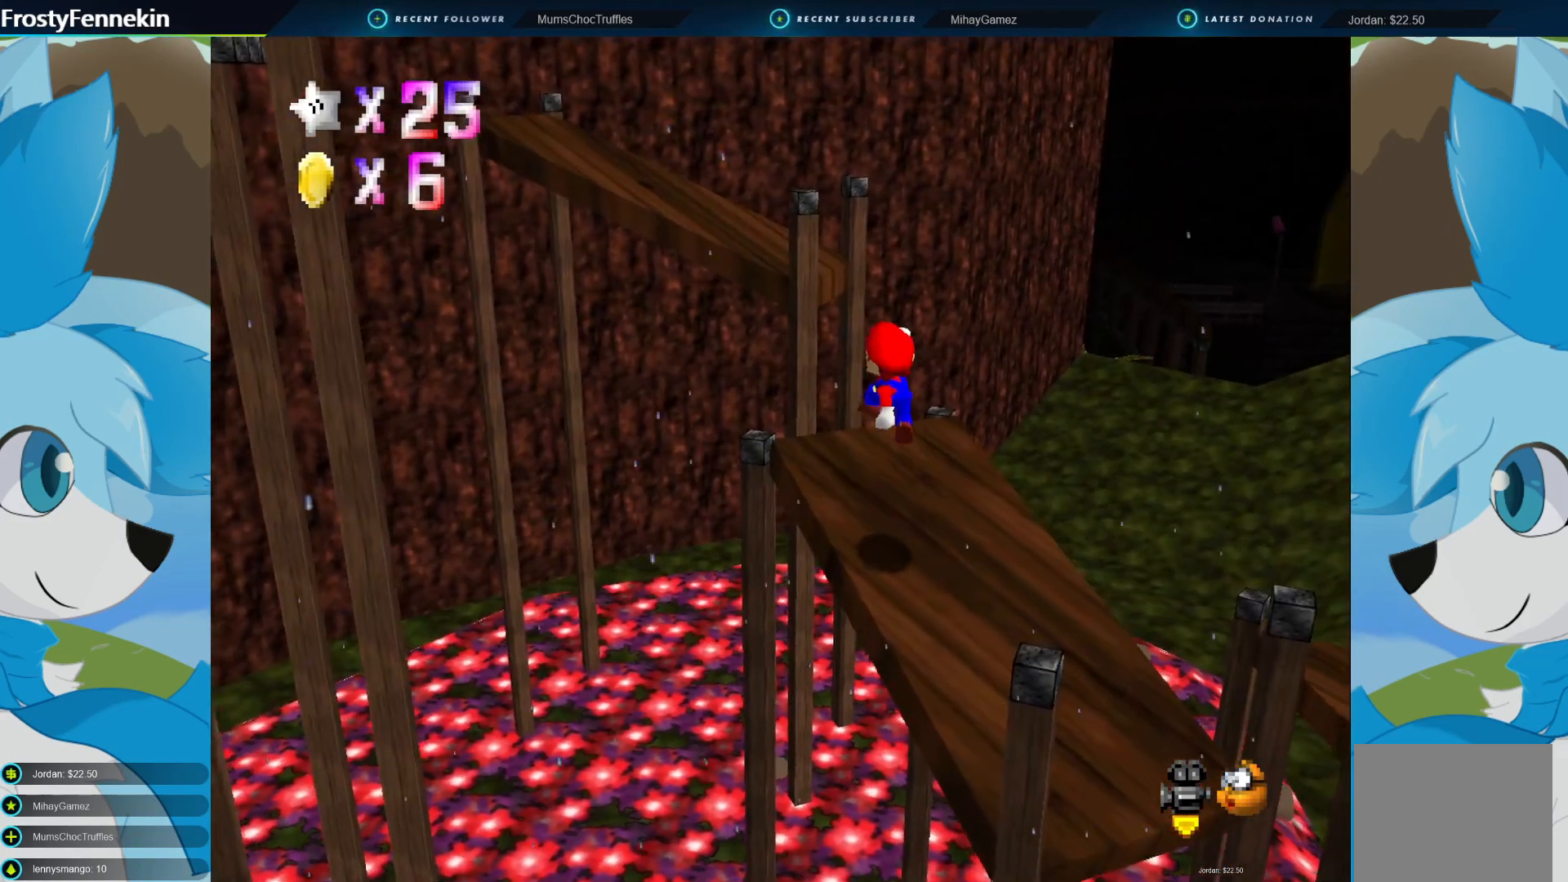
{"buttons": [], "left_stick": "center", "right_stick": "center", "events": [[333, "left_stick", "center"]]}
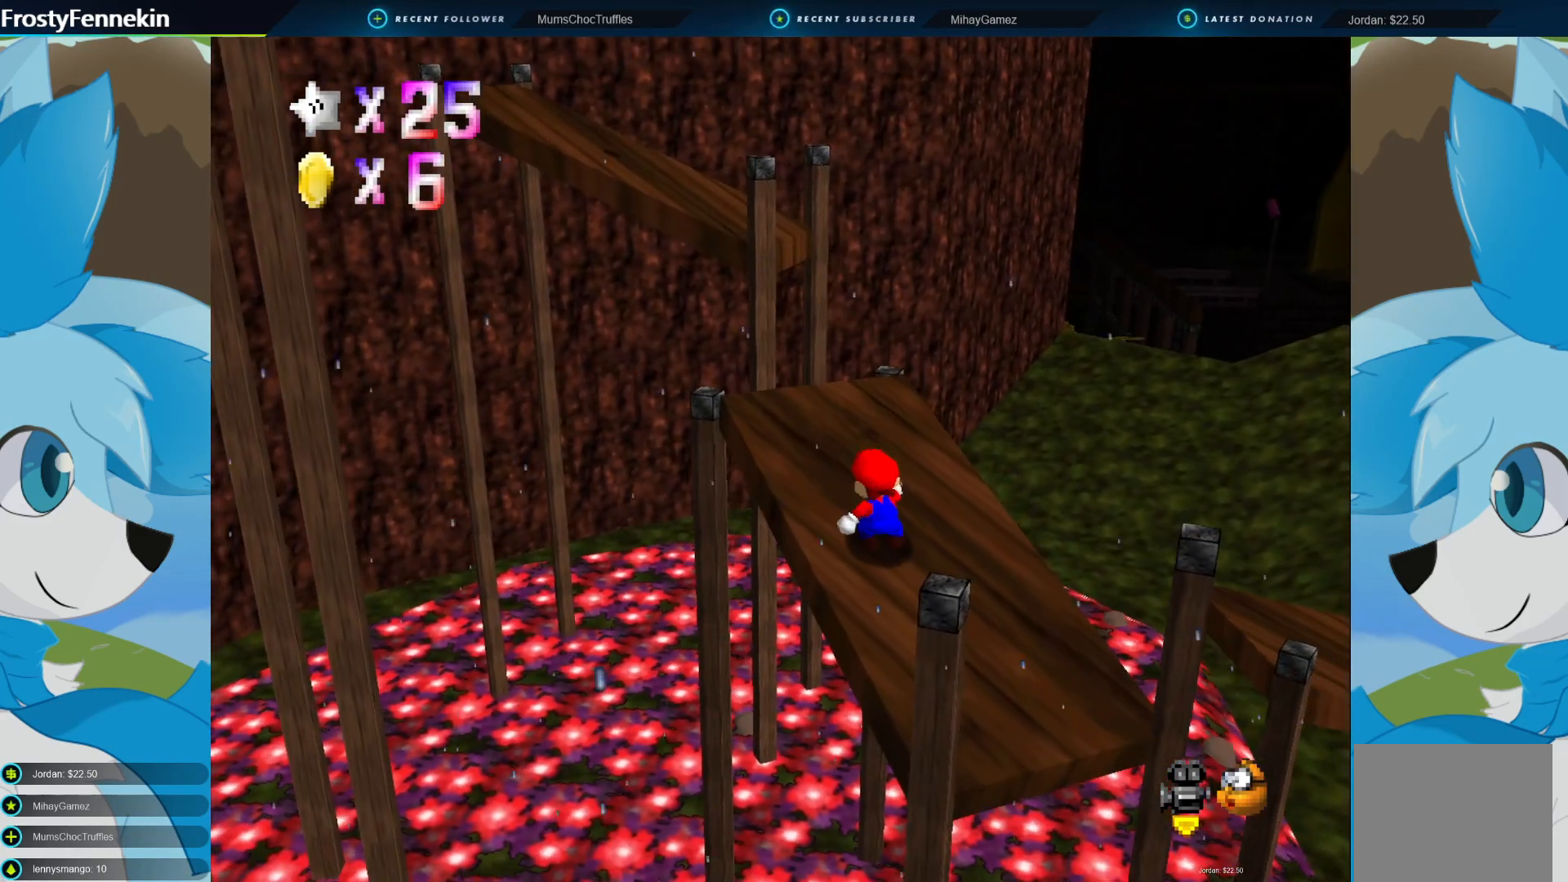
{"buttons": ["CROSS"], "left_stick": "up-left", "right_stick": "center", "events": [[133, "left_stick", "up-left"], [433, "CROSS", "down"]]}
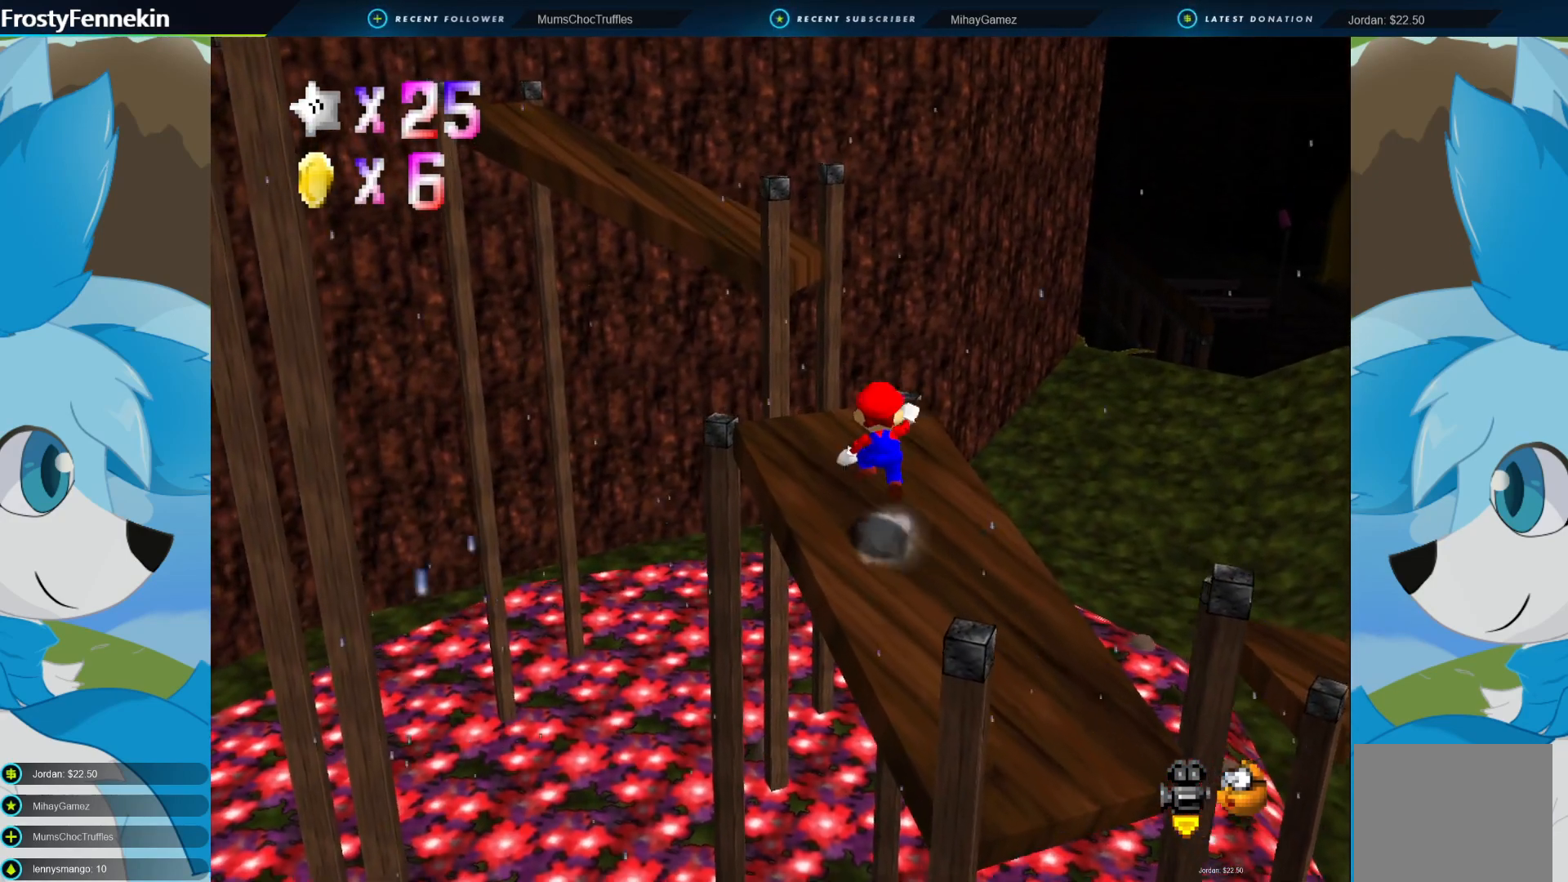
{"buttons": ["CROSS"], "left_stick": "up-left", "right_stick": "center", "events": [[100, "CROSS", "up"], [500, "CROSS", "down"]]}
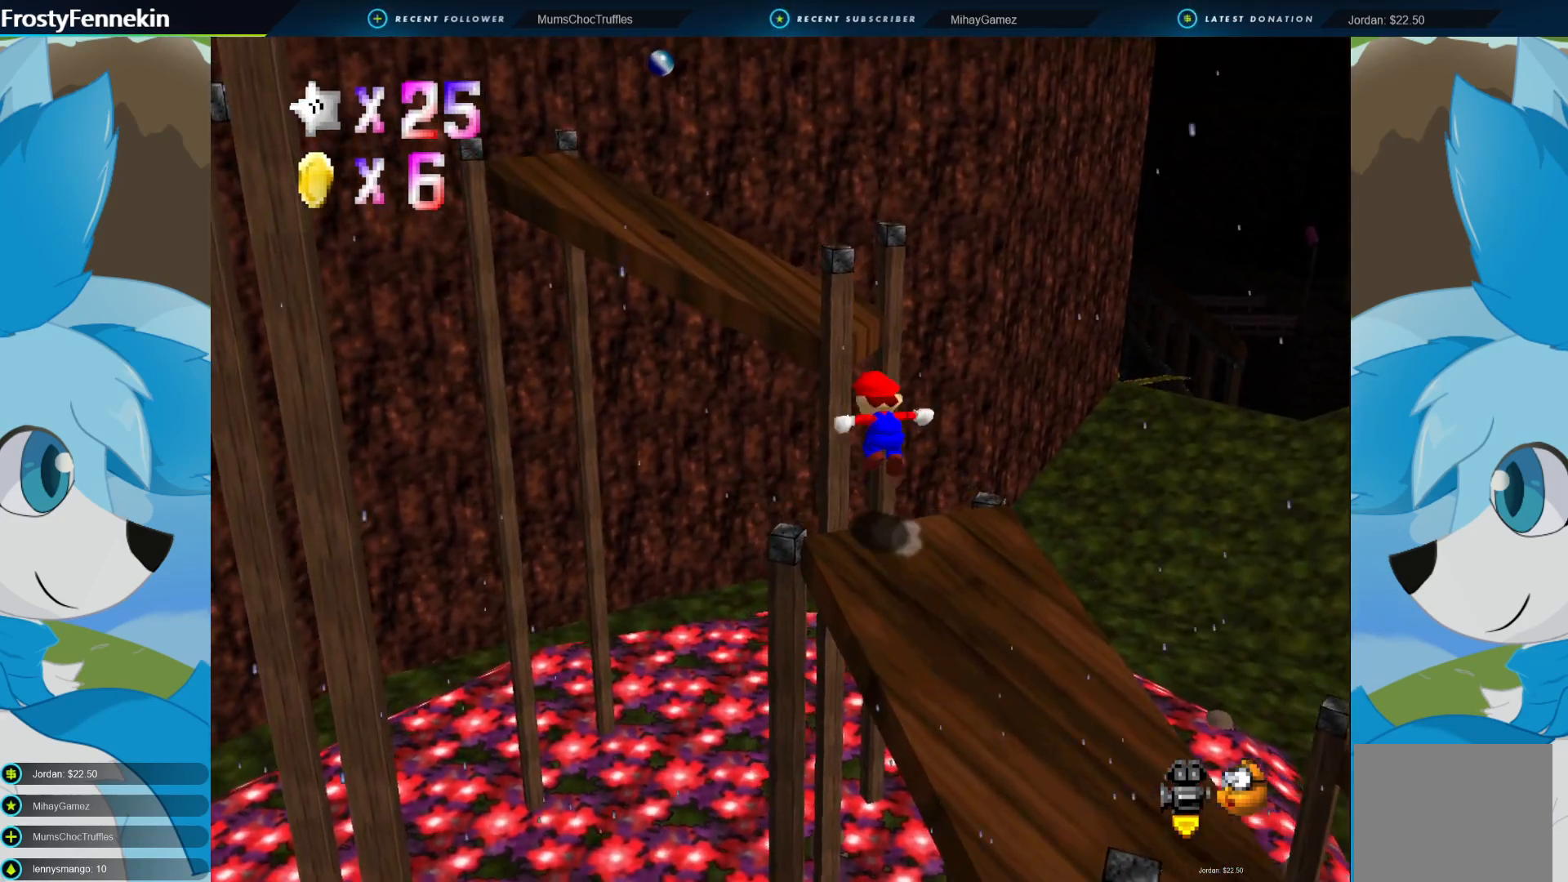
{"buttons": [], "left_stick": "down-right", "right_stick": "center", "events": [[367, "left_stick", "down-right"], [433, "CROSS", "up"]]}
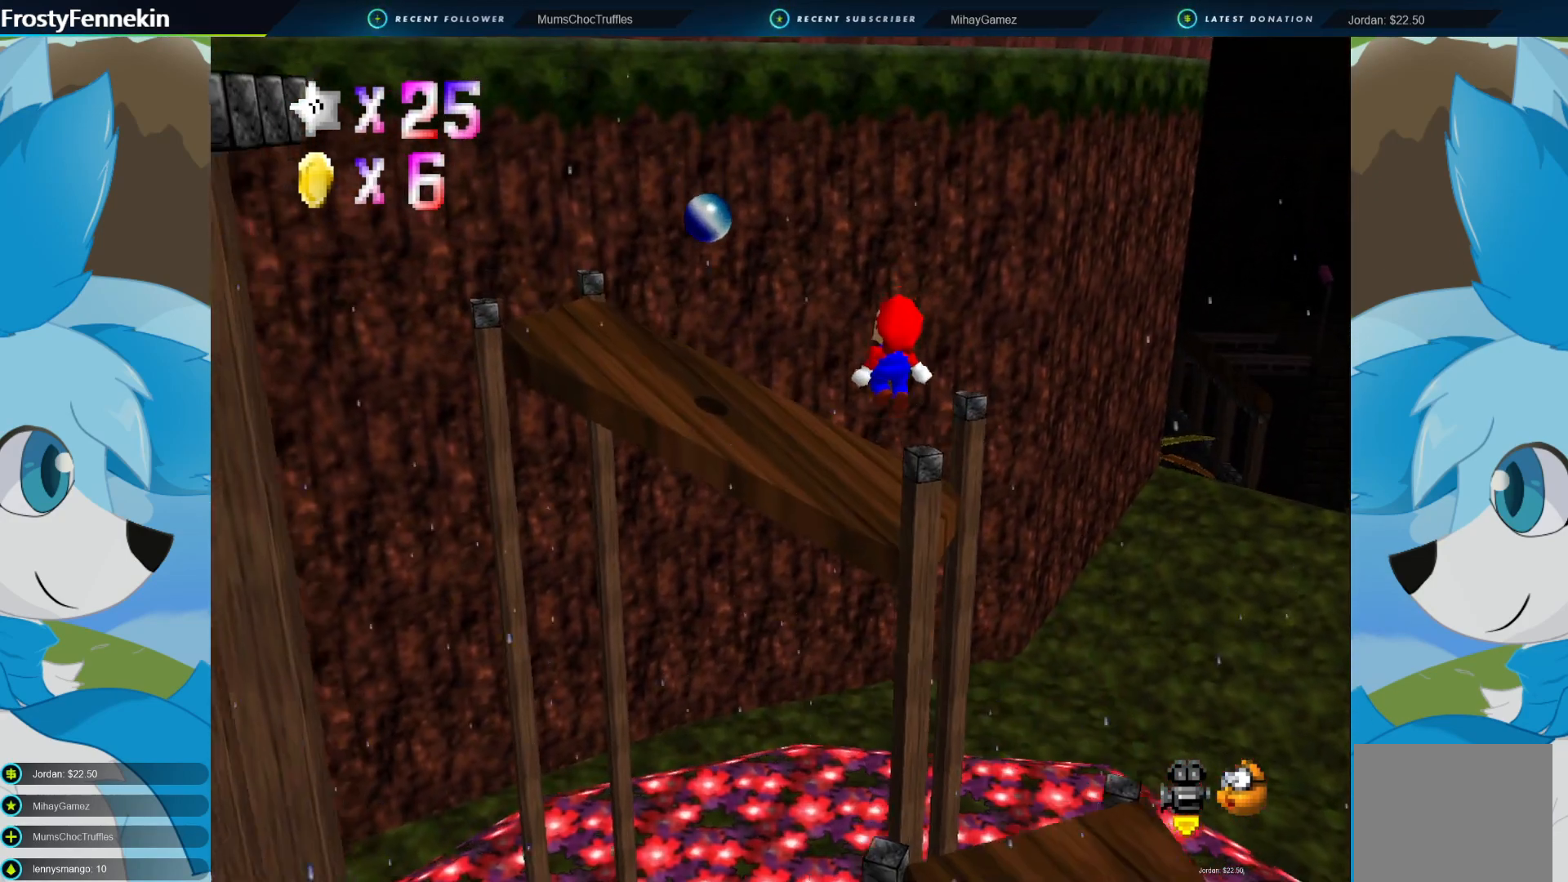
{"buttons": [], "left_stick": "up-right", "right_stick": "center", "events": [[67, "SQUARE", "down"], [167, "SQUARE", "up"], [367, "left_stick", "center"], [433, "left_stick", "up-right"]]}
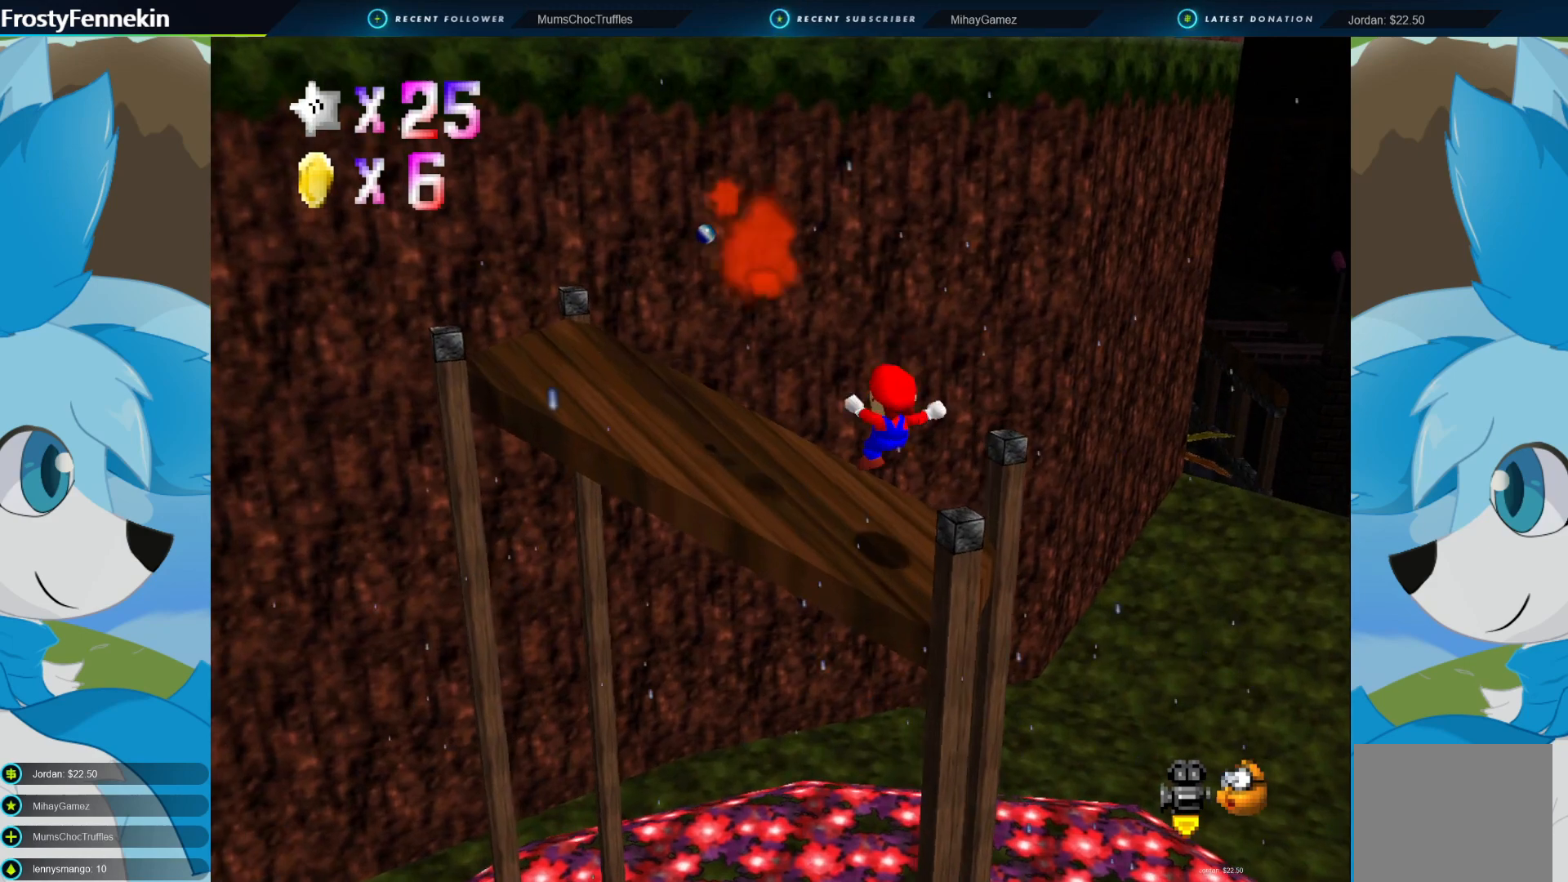
{"buttons": ["CROSS"], "left_stick": "right", "right_stick": "center", "events": [[67, "left_stick", "right"], [200, "CROSS", "down"]]}